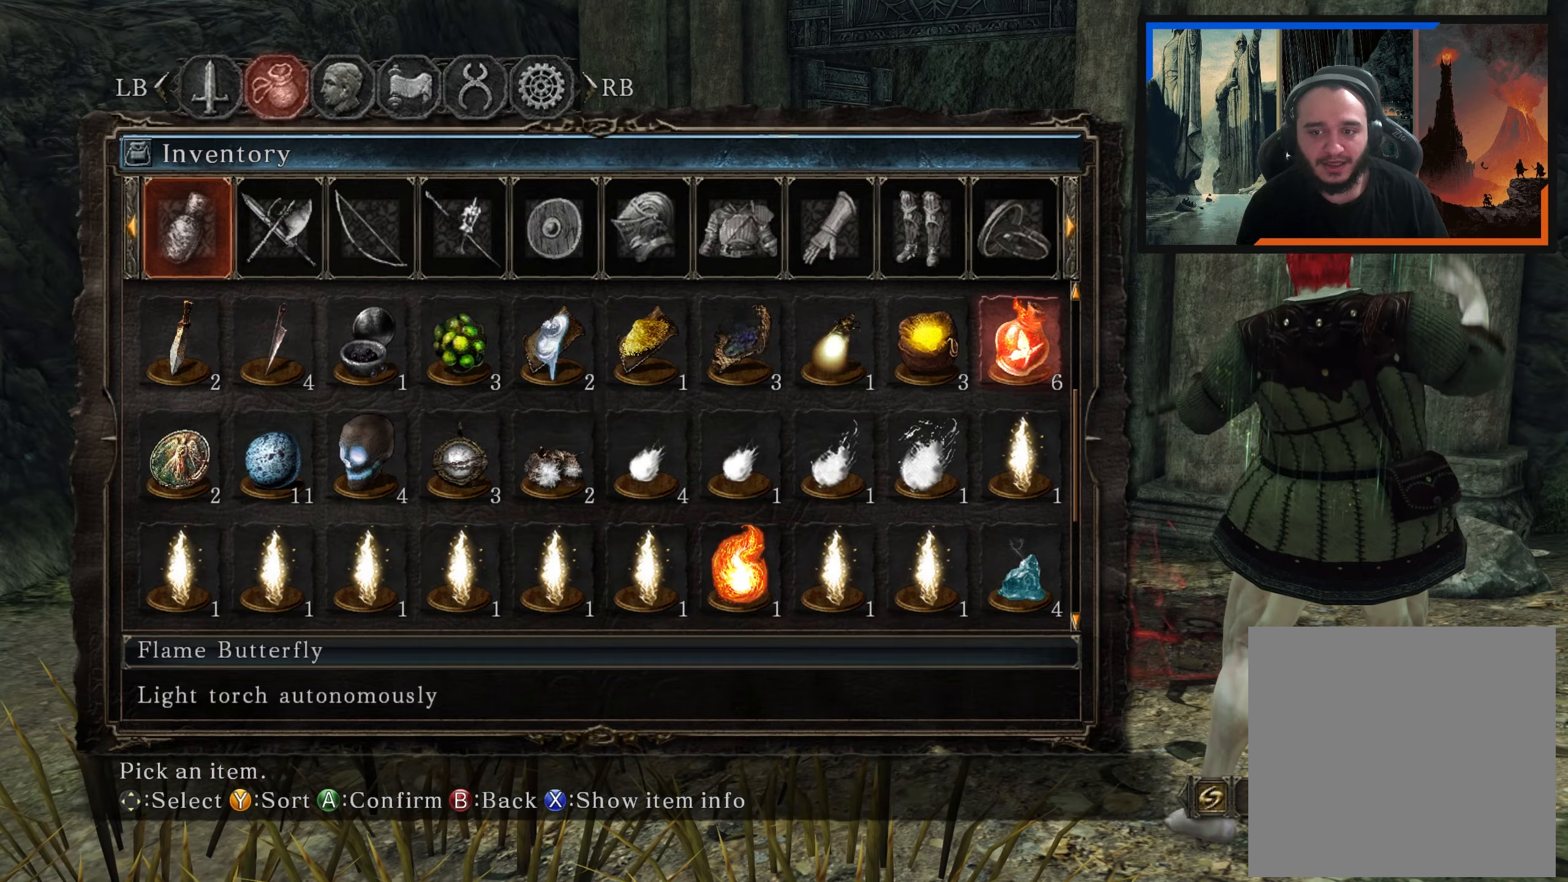
Gameplay with a controller (Xbox layout); each line is a JSON object with the inputs held at the frame after it. "events" lists button and stick changes between this image and that frame as [ms after this image, input, new state], when the widget could be followed in between.
{"buttons": [], "left_stick": "center", "right_stick": "center", "events": [[50, "B", "down"], [133, "B", "up"]]}
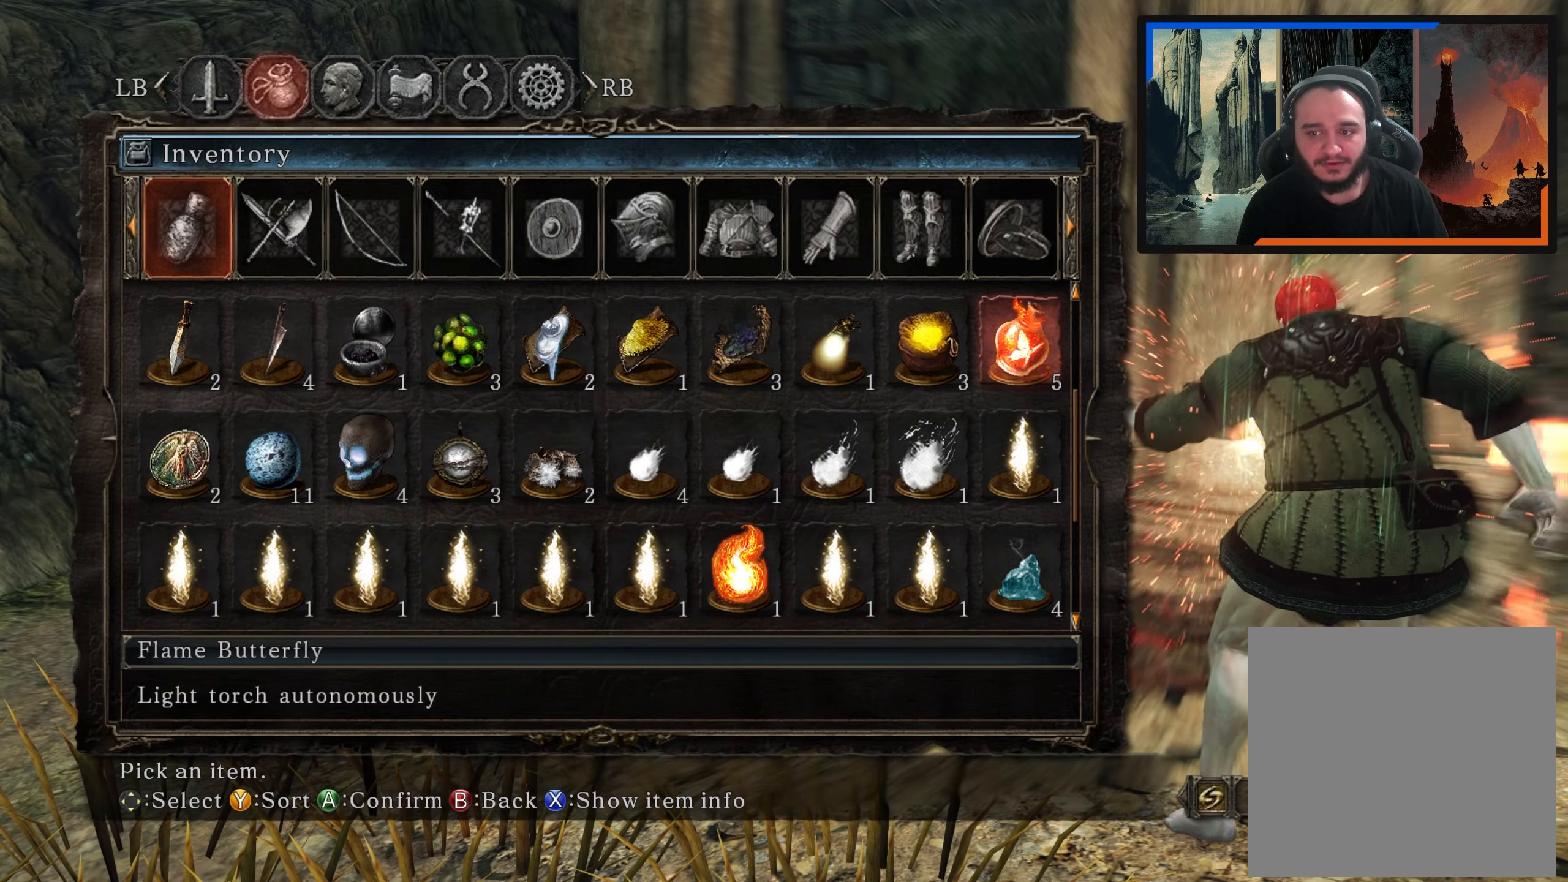
{"buttons": [], "left_stick": "center", "right_stick": "center", "events": []}
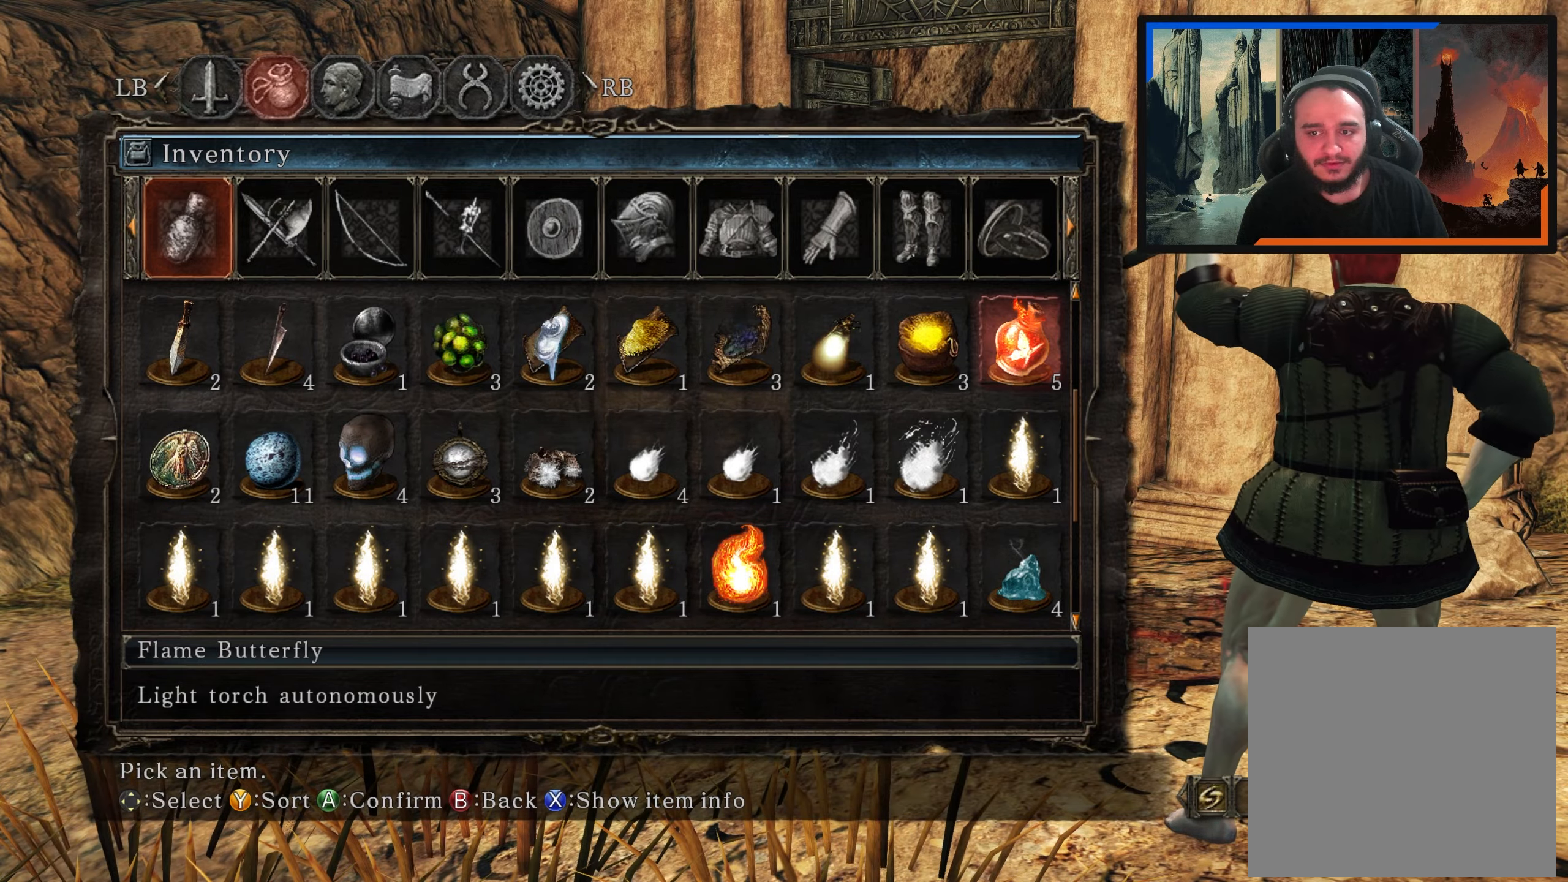
{"buttons": ["B"], "left_stick": "center", "right_stick": "center", "events": [[467, "B", "down"]]}
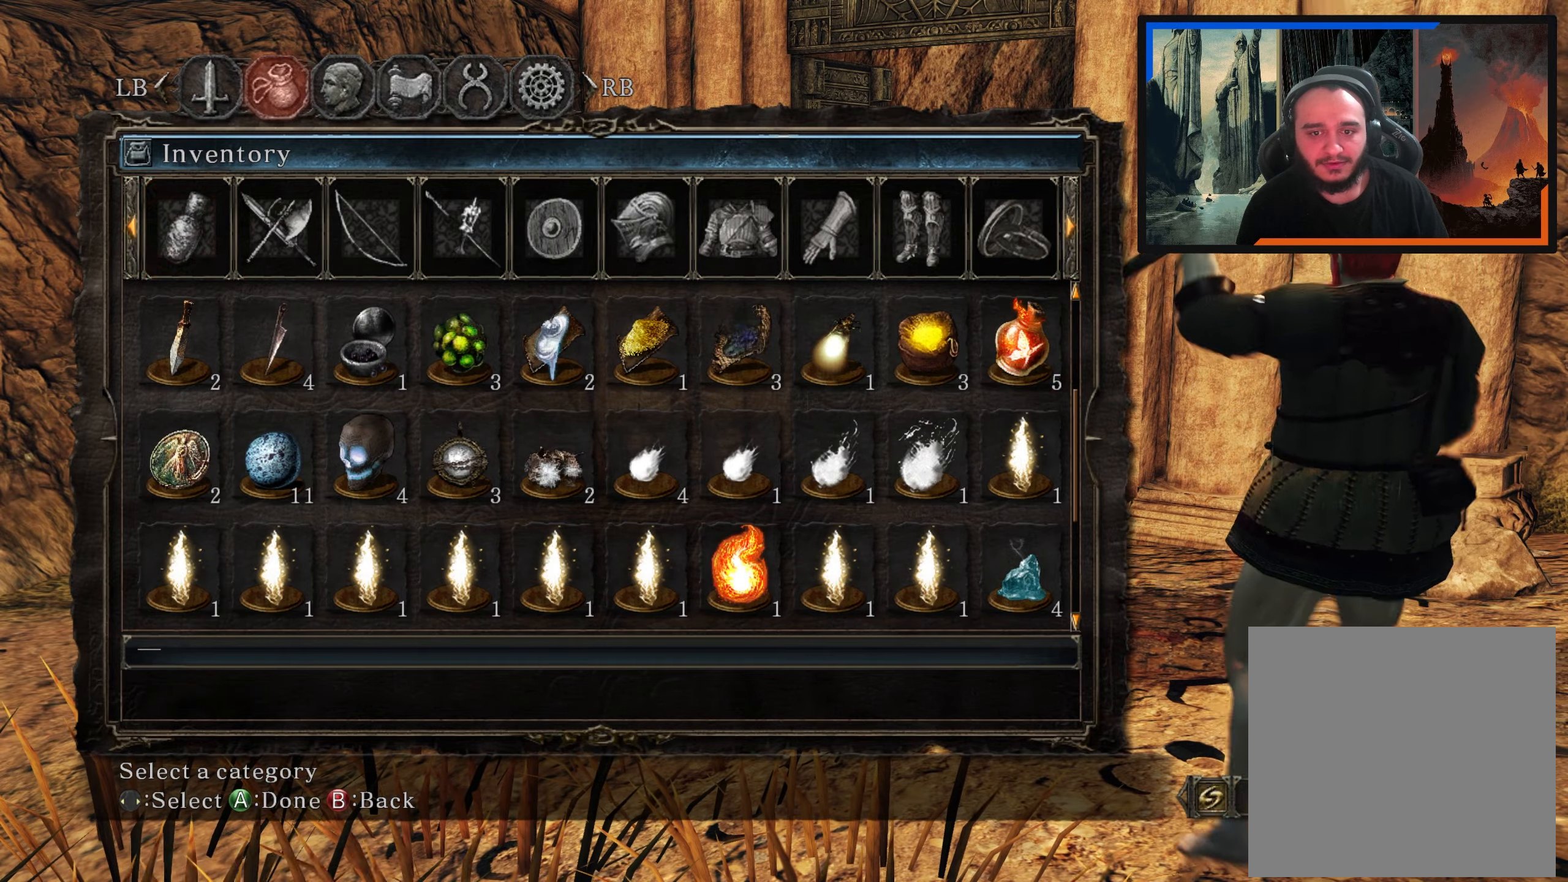
{"buttons": [], "left_stick": "center", "right_stick": "center", "events": [[67, "B", "up"], [350, "B", "down"], [450, "B", "up"]]}
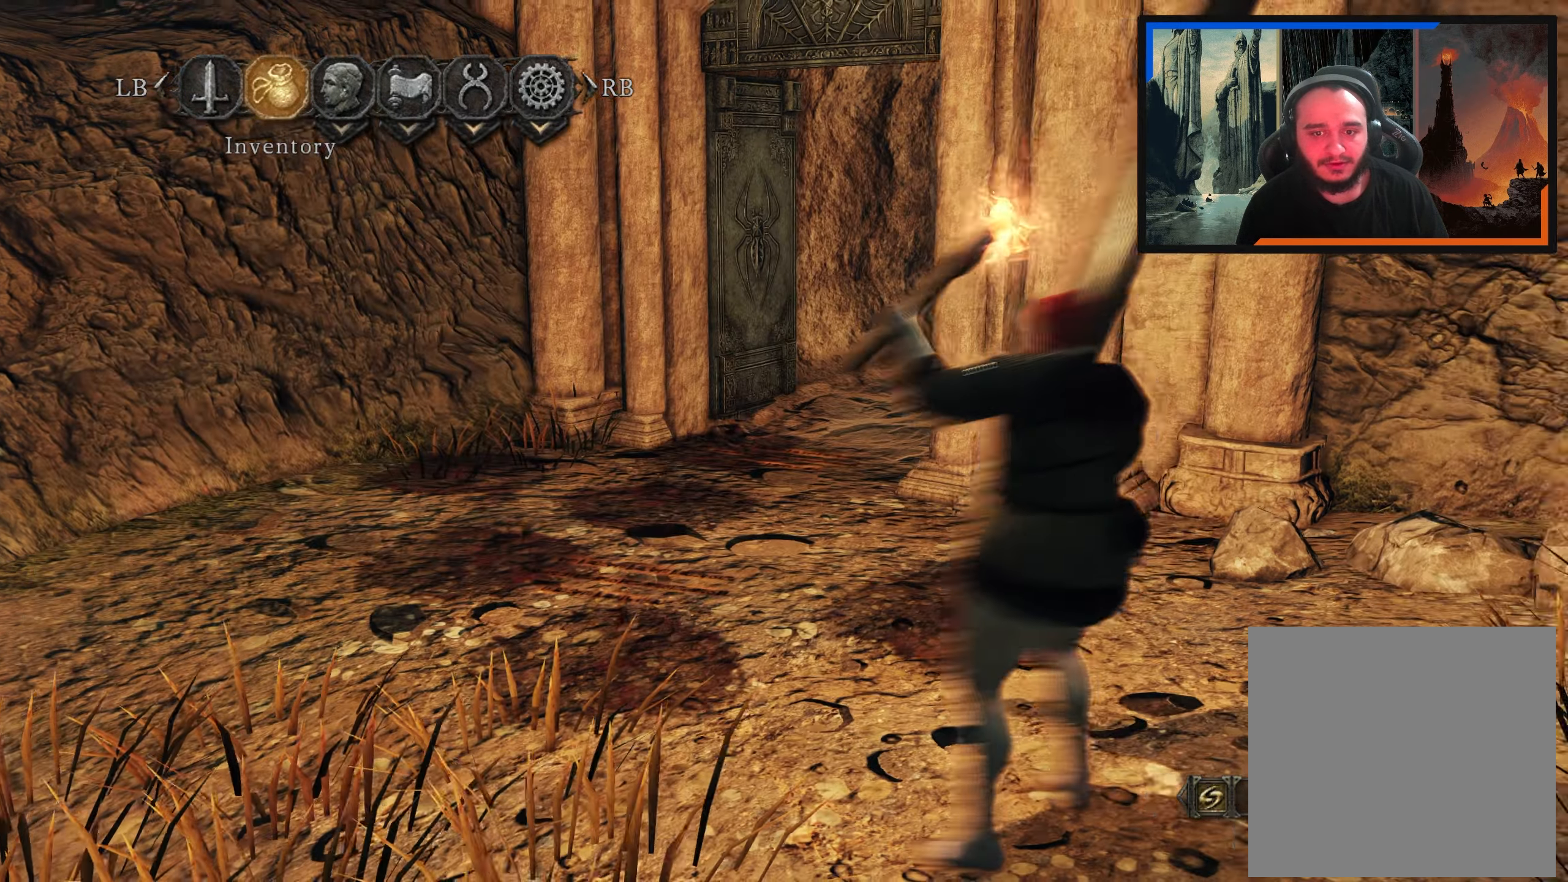
{"buttons": [], "left_stick": "up-left", "right_stick": "center", "events": [[267, "left_stick", "up"], [417, "left_stick", "up-left"]]}
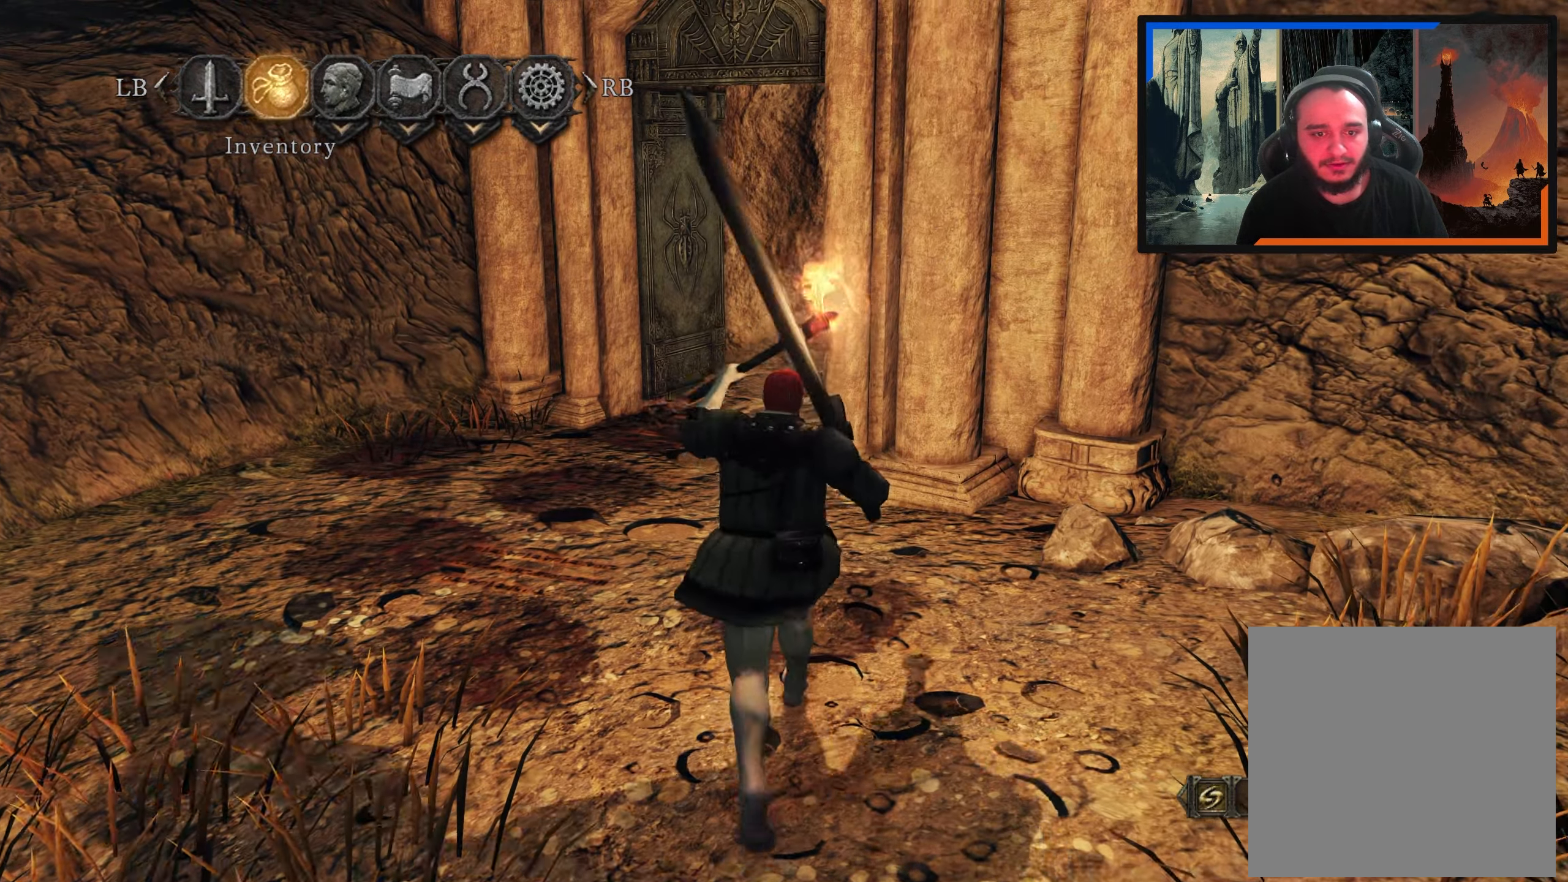
{"buttons": [], "left_stick": "center", "right_stick": "center", "events": [[250, "right_stick", "right"], [400, "left_stick", "center"], [450, "right_stick", "center"]]}
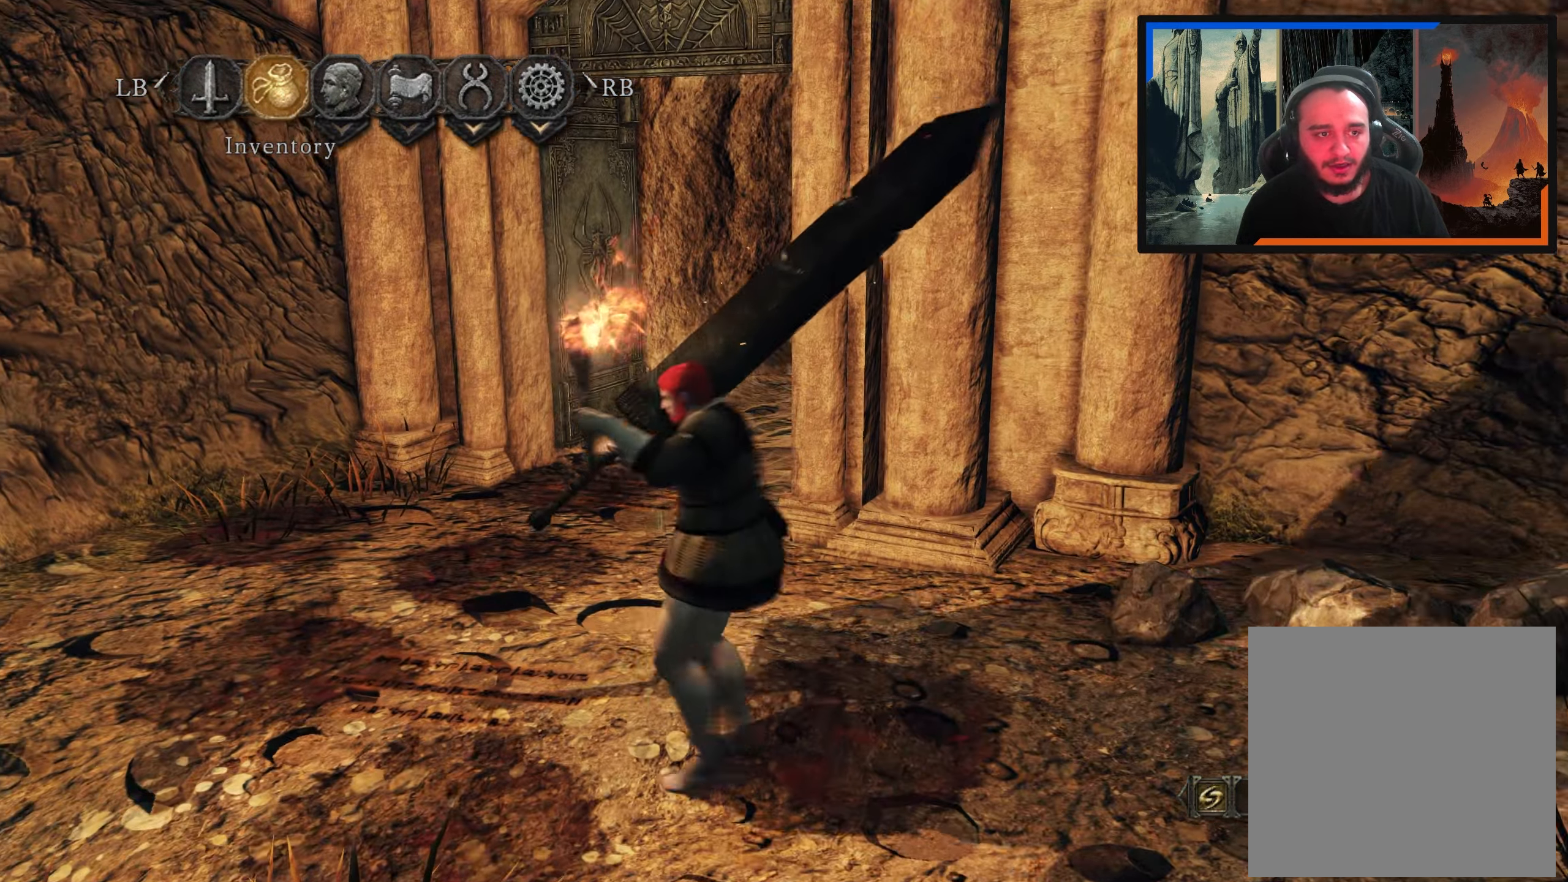
{"buttons": [], "left_stick": "up-left", "right_stick": "center", "events": [[167, "B", "down"], [233, "B", "up"], [467, "left_stick", "up-left"]]}
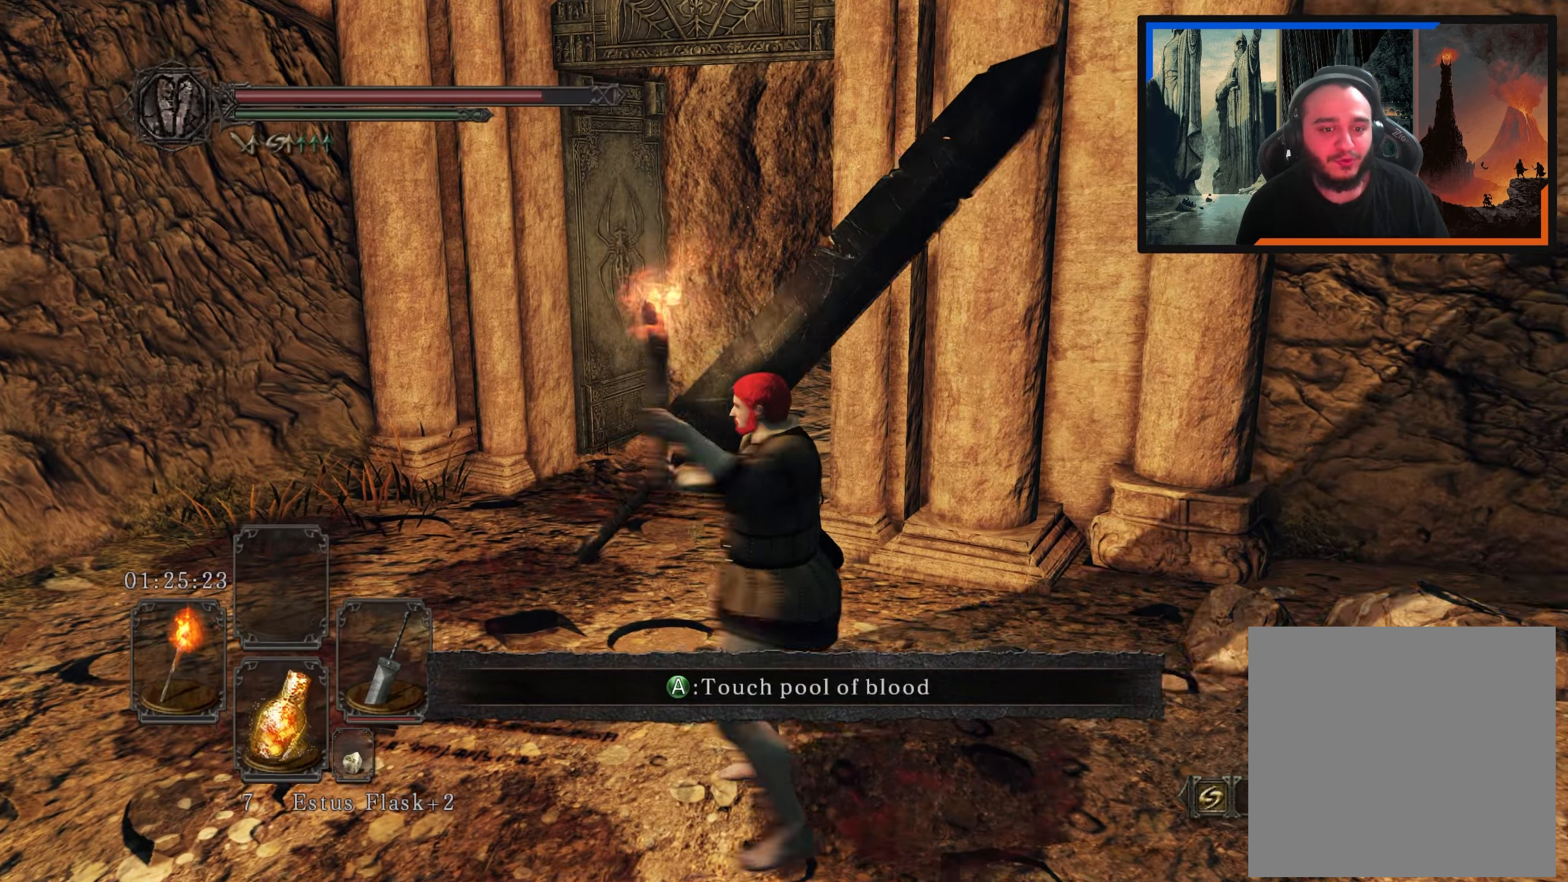
{"buttons": [], "left_stick": "up", "right_stick": "center", "events": [[50, "right_stick", "right"], [283, "right_stick", "down-right"], [417, "right_stick", "center"], [450, "left_stick", "up"]]}
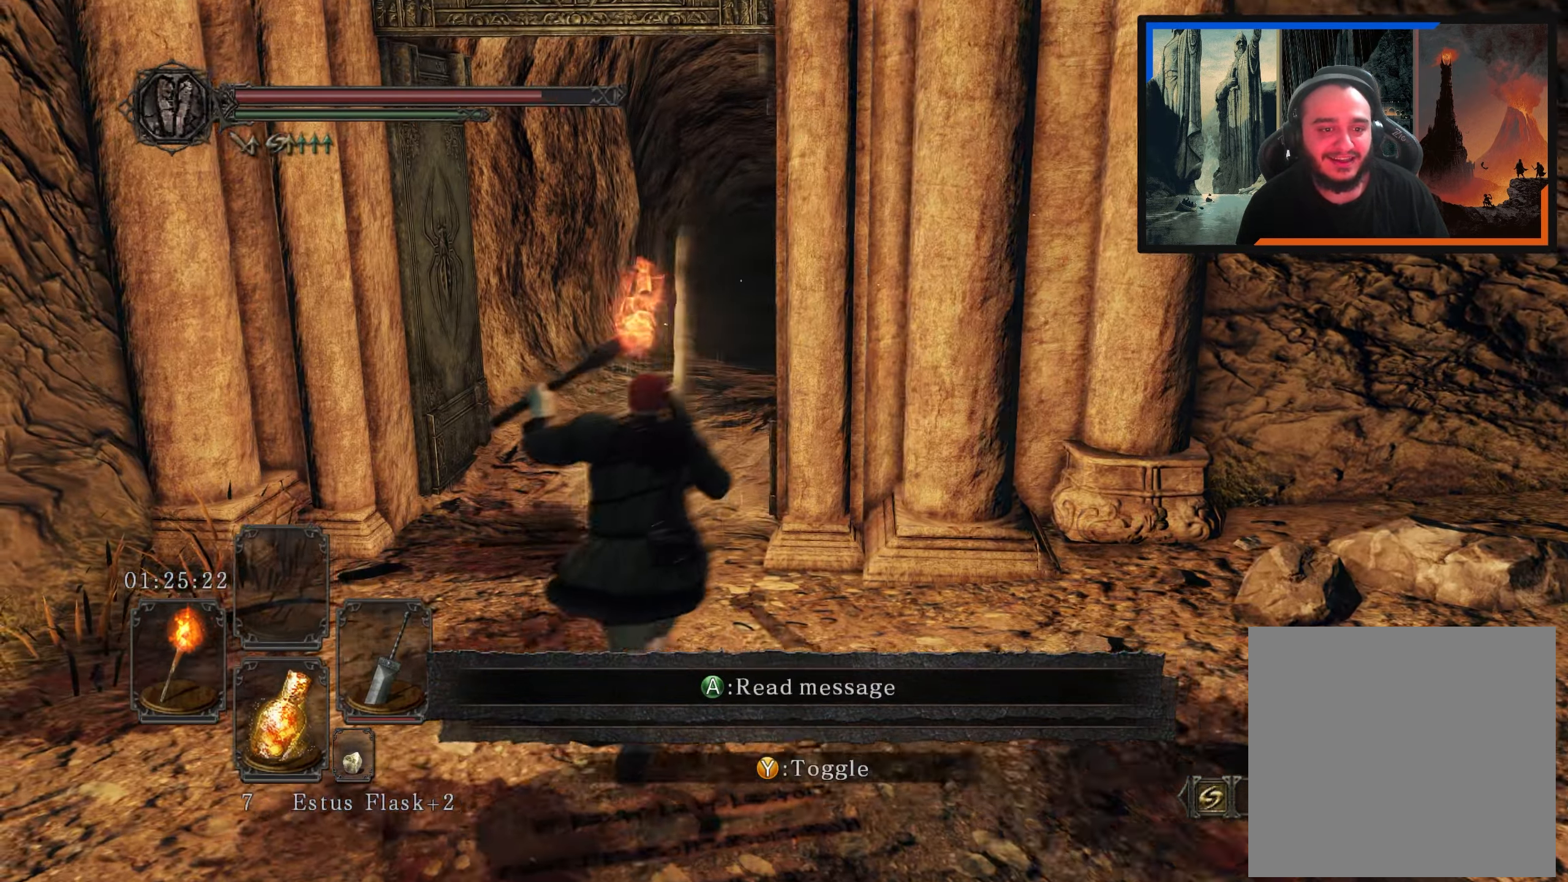
{"buttons": [], "left_stick": "up-left", "right_stick": "center", "events": [[117, "L1", "down"], [217, "L1", "up"], [283, "left_stick", "up-left"]]}
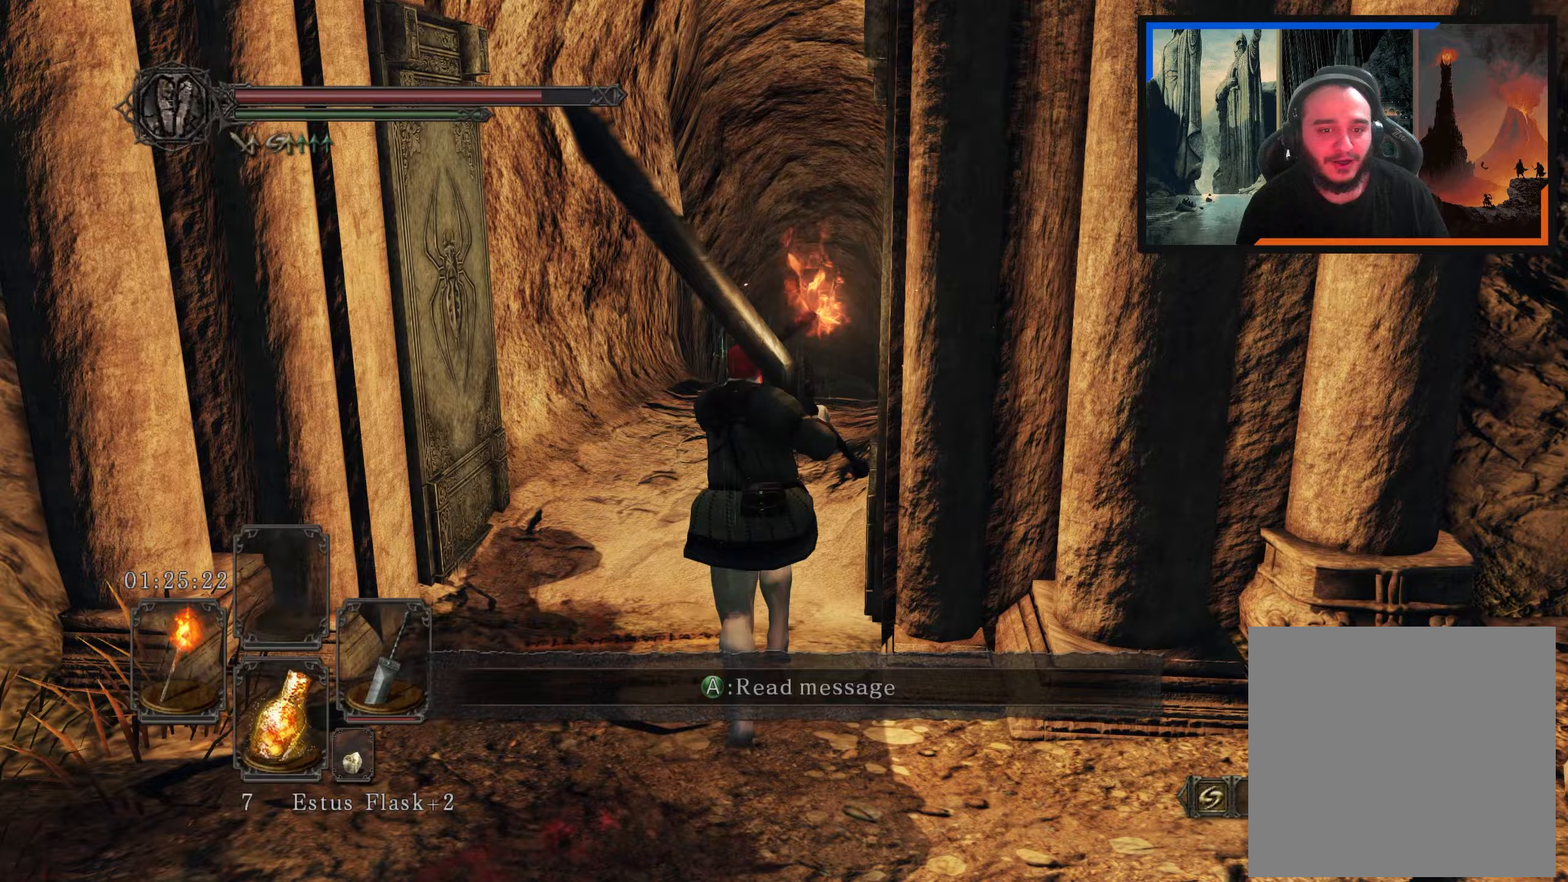
{"buttons": ["L1"], "left_stick": "up-left", "right_stick": "center", "events": [[133, "right_stick", "down-right"], [283, "right_stick", "center"], [383, "L1", "down"]]}
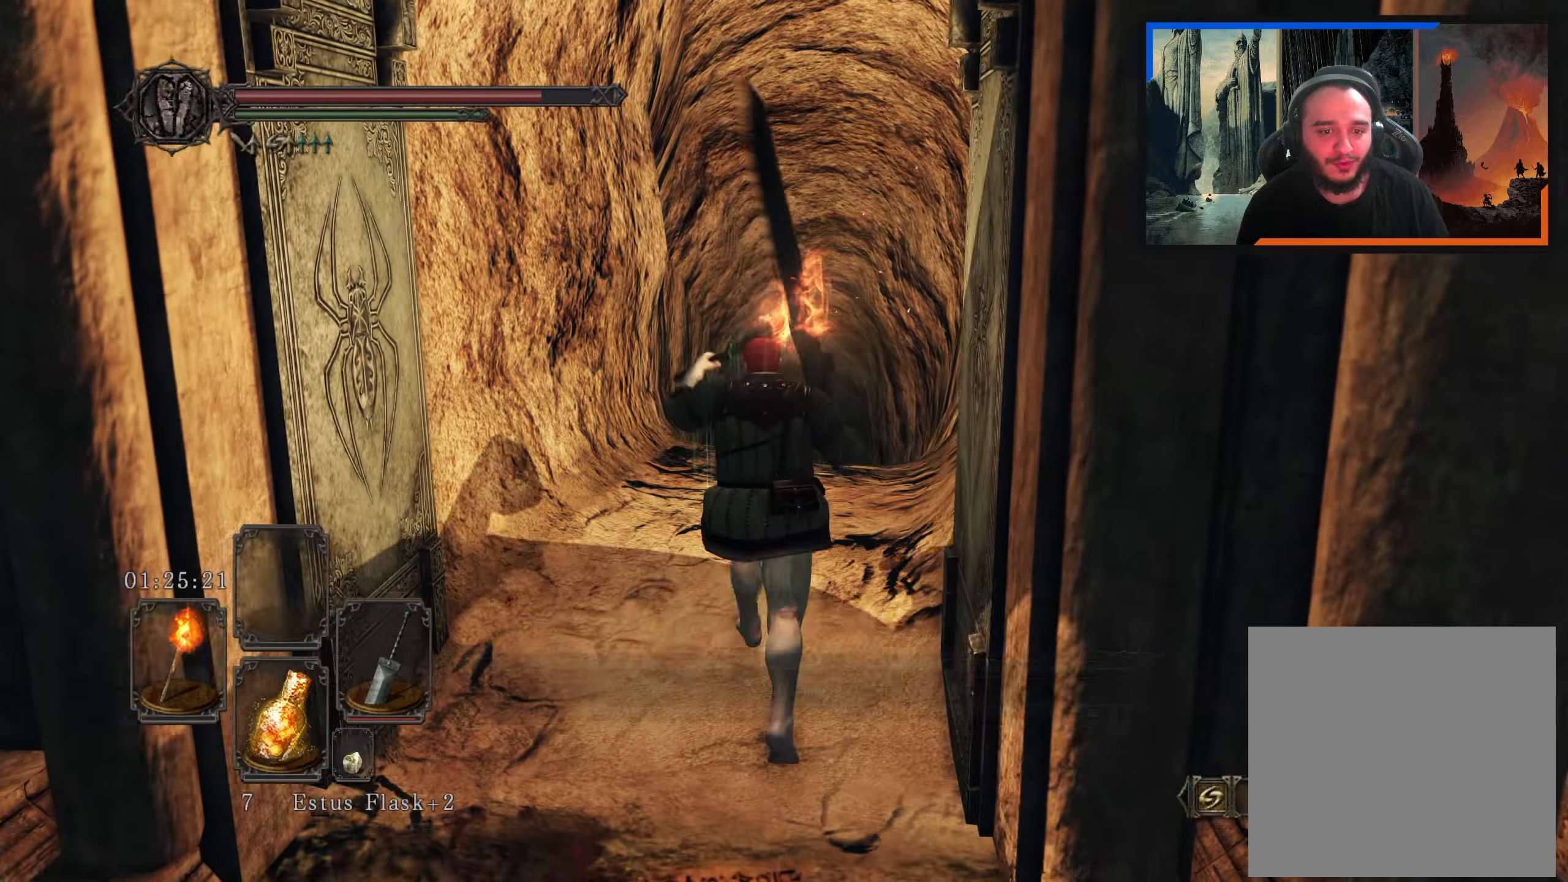
{"buttons": [], "left_stick": "center", "right_stick": "down", "events": [[117, "left_stick", "up"], [283, "left_stick", "center"], [367, "right_stick", "down"], [450, "L1", "up"]]}
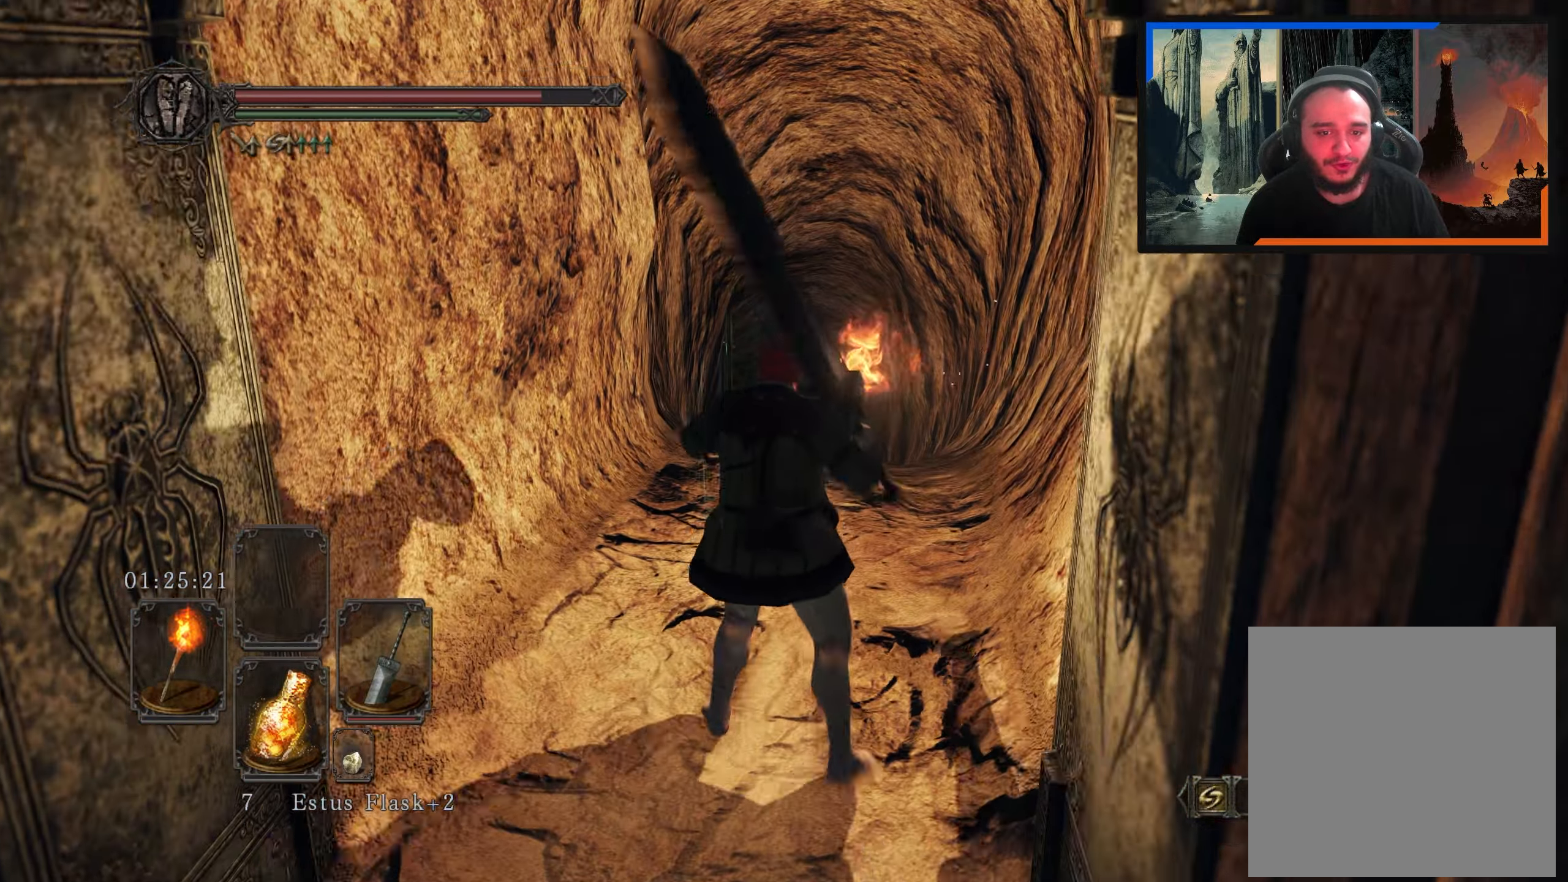
{"buttons": ["L2"], "left_stick": "center", "right_stick": "center", "events": [[33, "right_stick", "center"], [433, "L2", "down"]]}
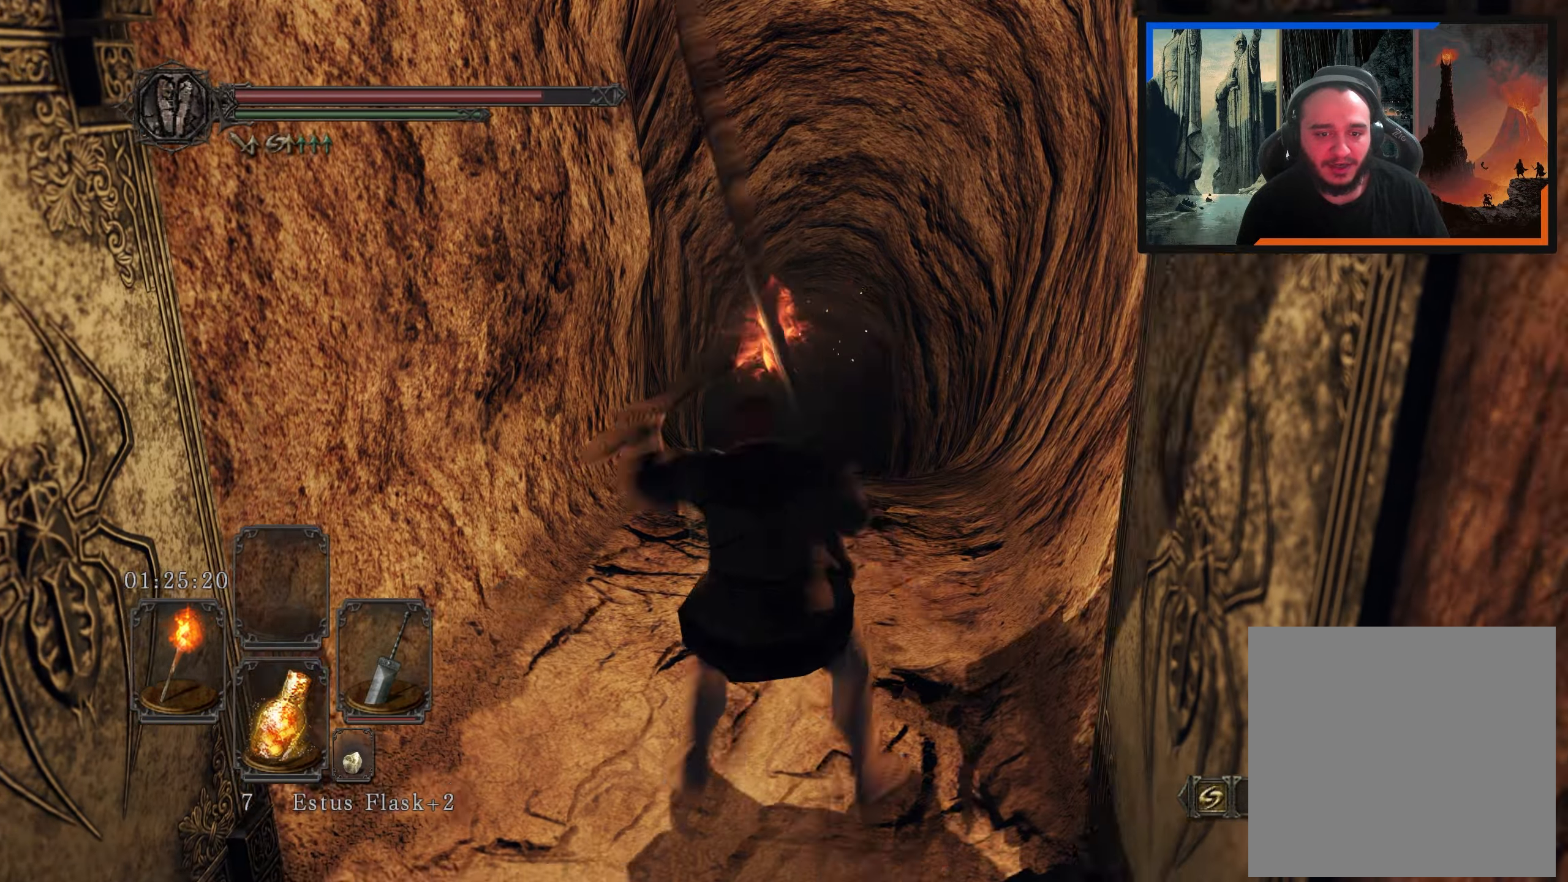
{"buttons": ["L2"], "left_stick": "center", "right_stick": "center", "events": []}
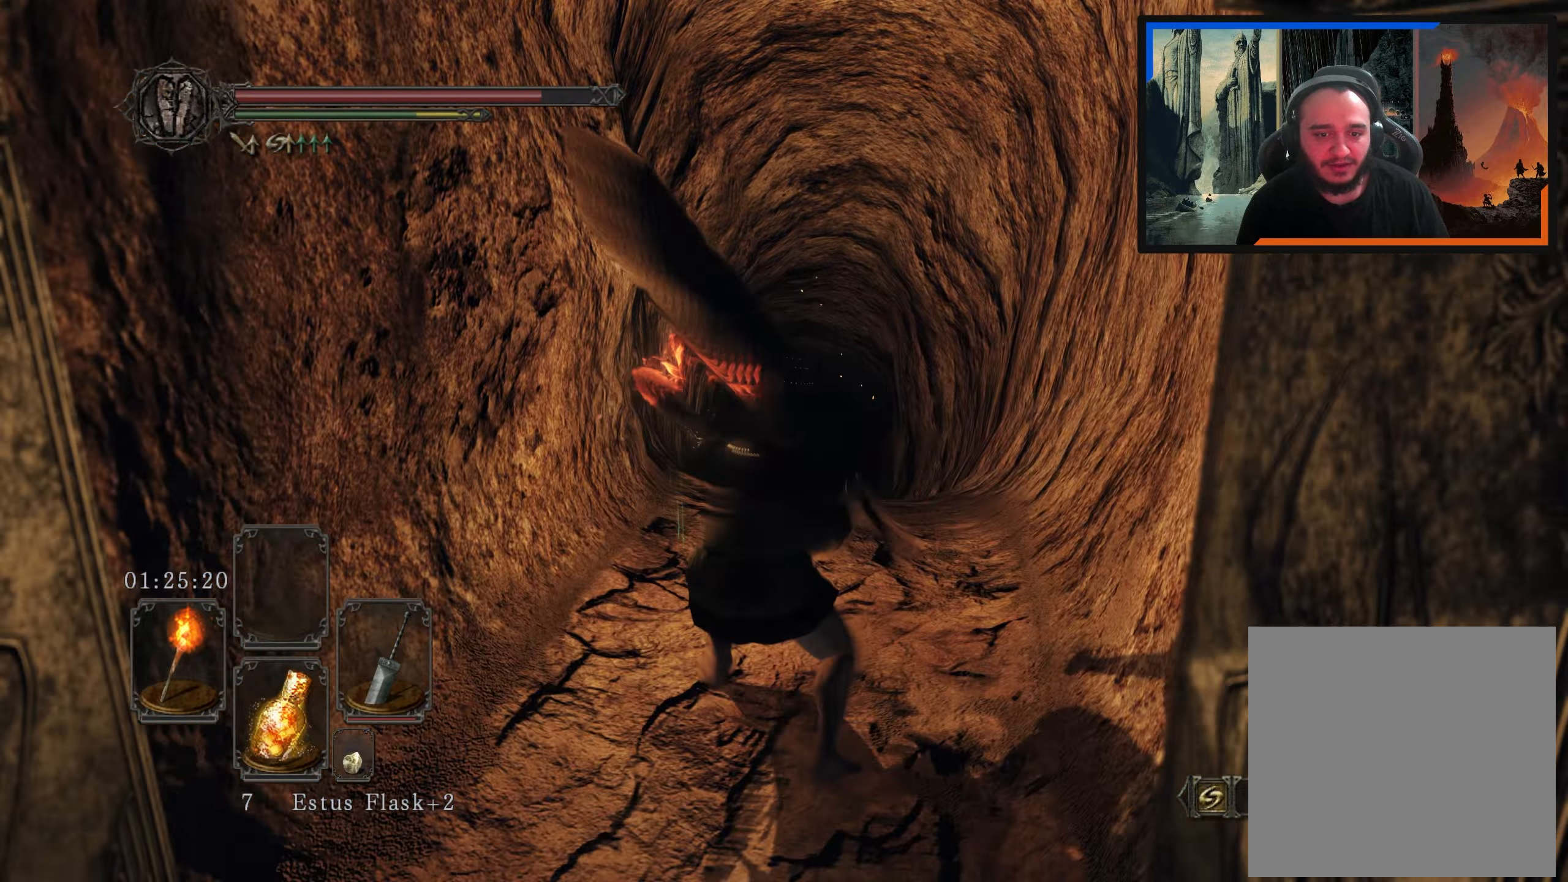
{"buttons": [], "left_stick": "center", "right_stick": "center", "events": [[117, "L2", "up"]]}
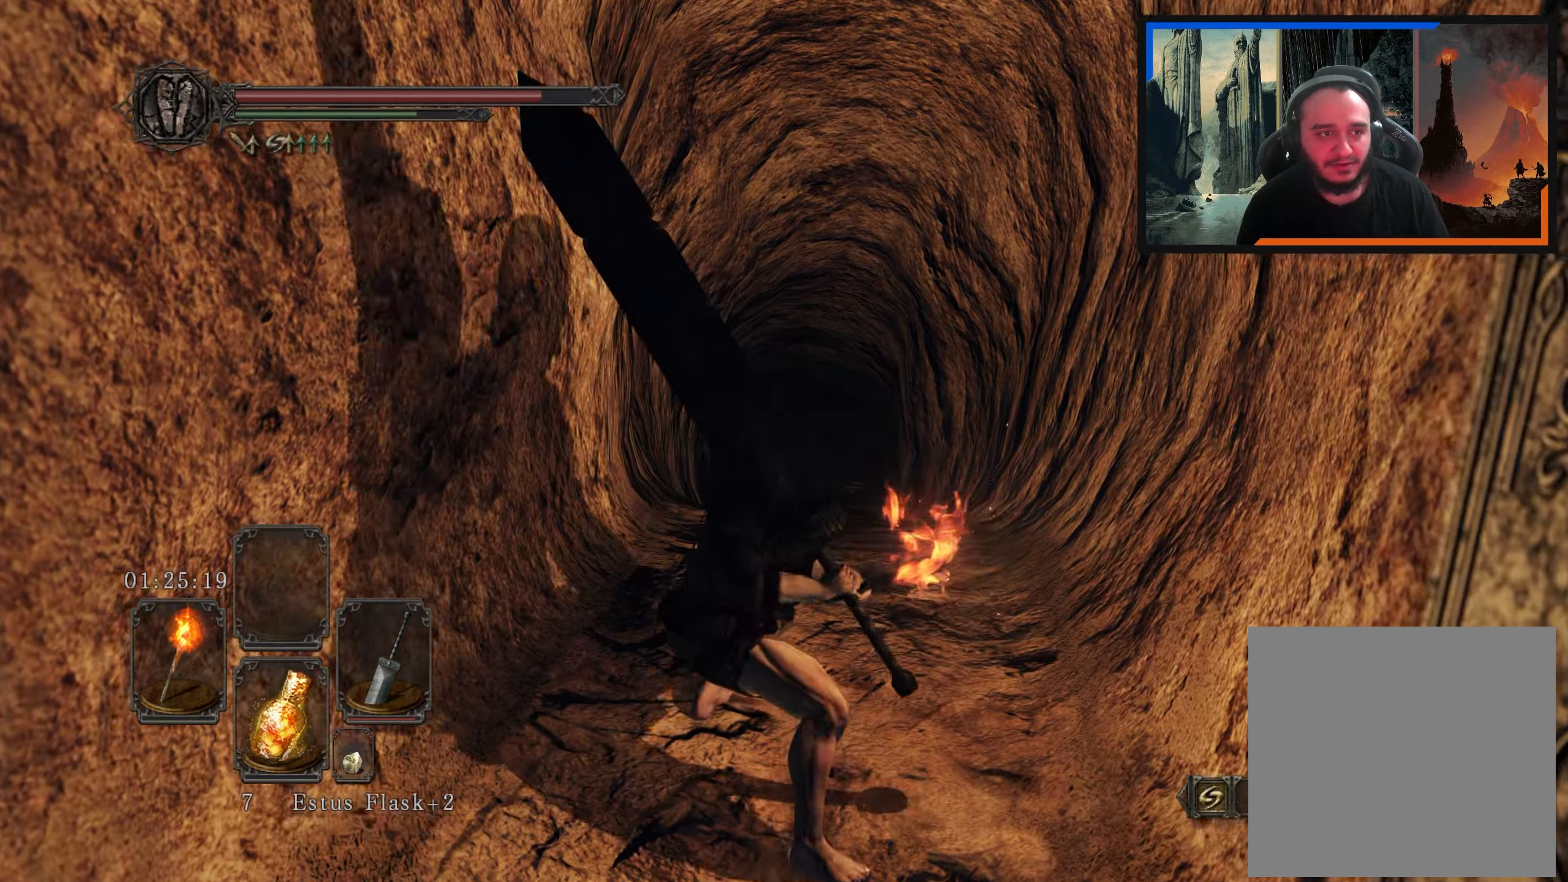
{"buttons": [], "left_stick": "up", "right_stick": "center", "events": [[50, "right_stick", "right"], [100, "left_stick", "up"], [217, "right_stick", "center"]]}
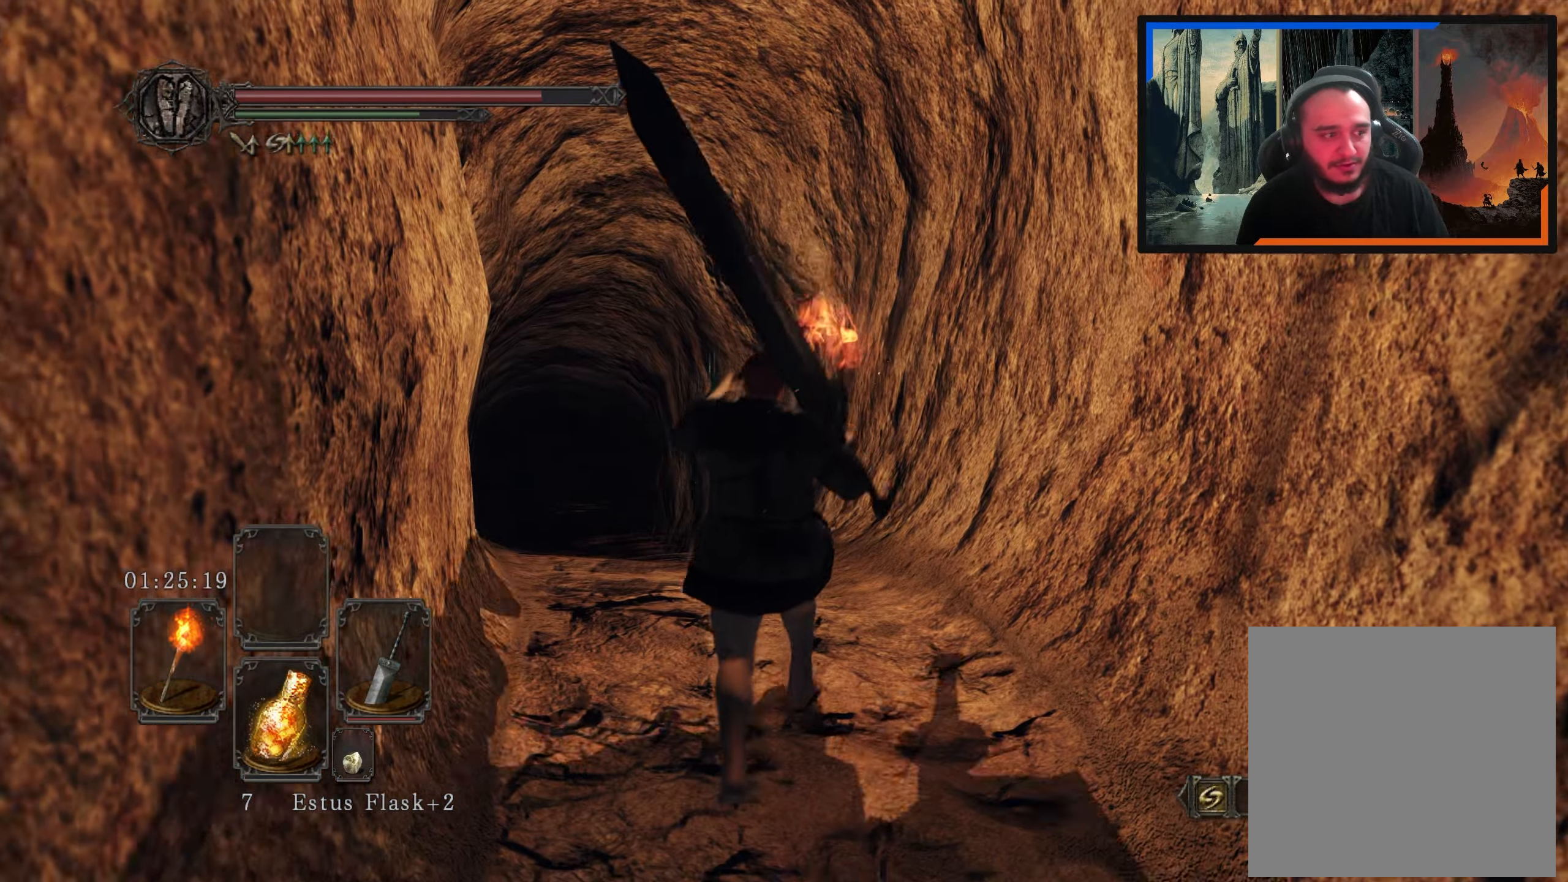
{"buttons": [], "left_stick": "up", "right_stick": "center", "events": []}
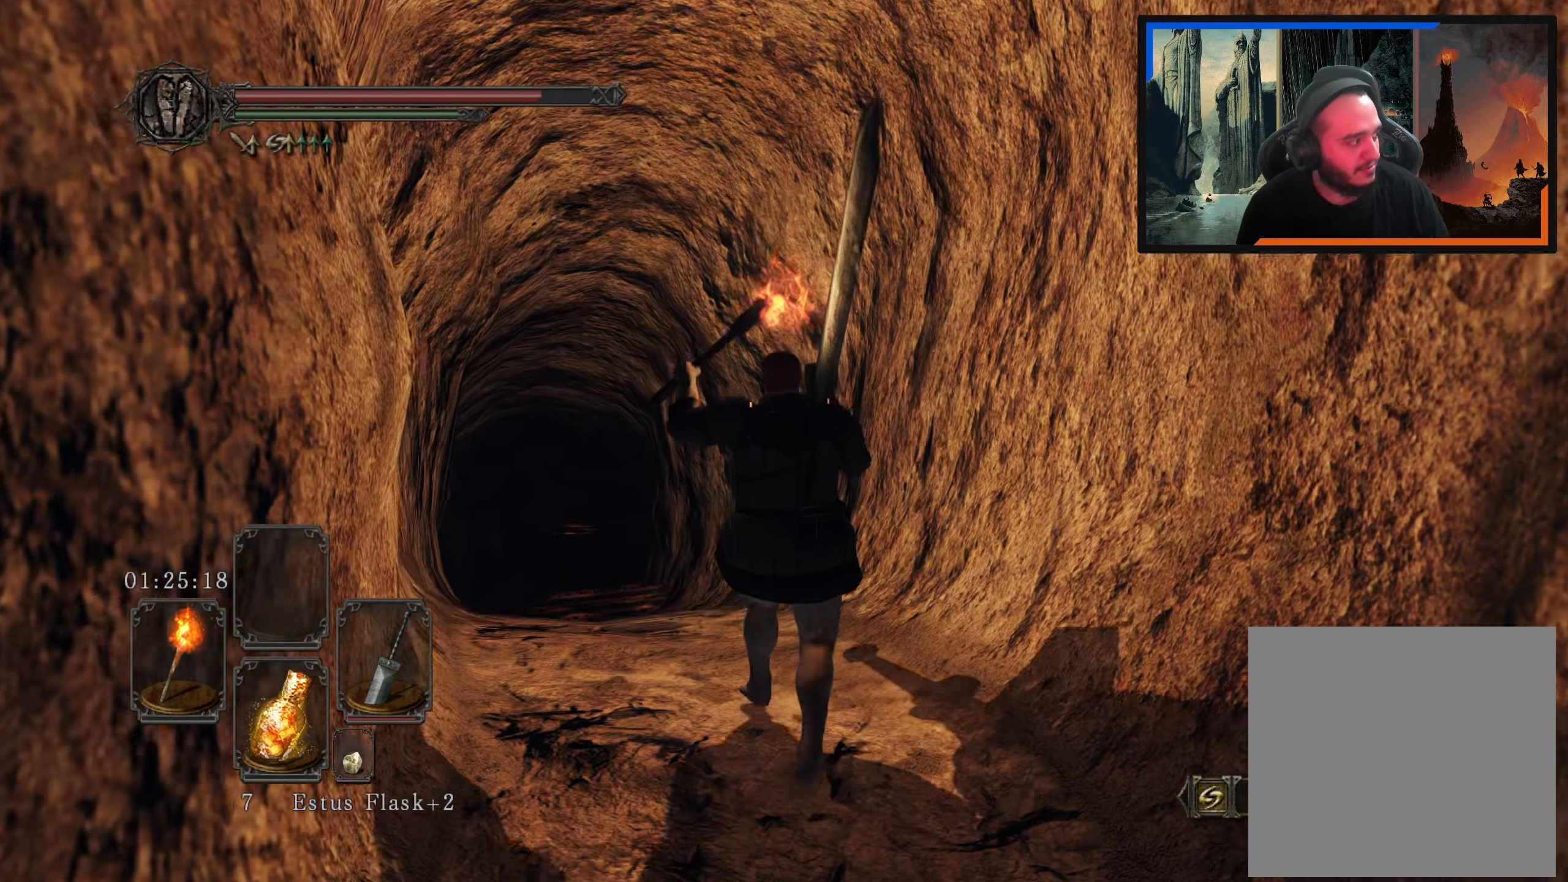
{"buttons": [], "left_stick": "up", "right_stick": "center", "events": [[67, "left_stick", "center"], [300, "right_stick", "down"], [333, "left_stick", "up"], [483, "right_stick", "center"]]}
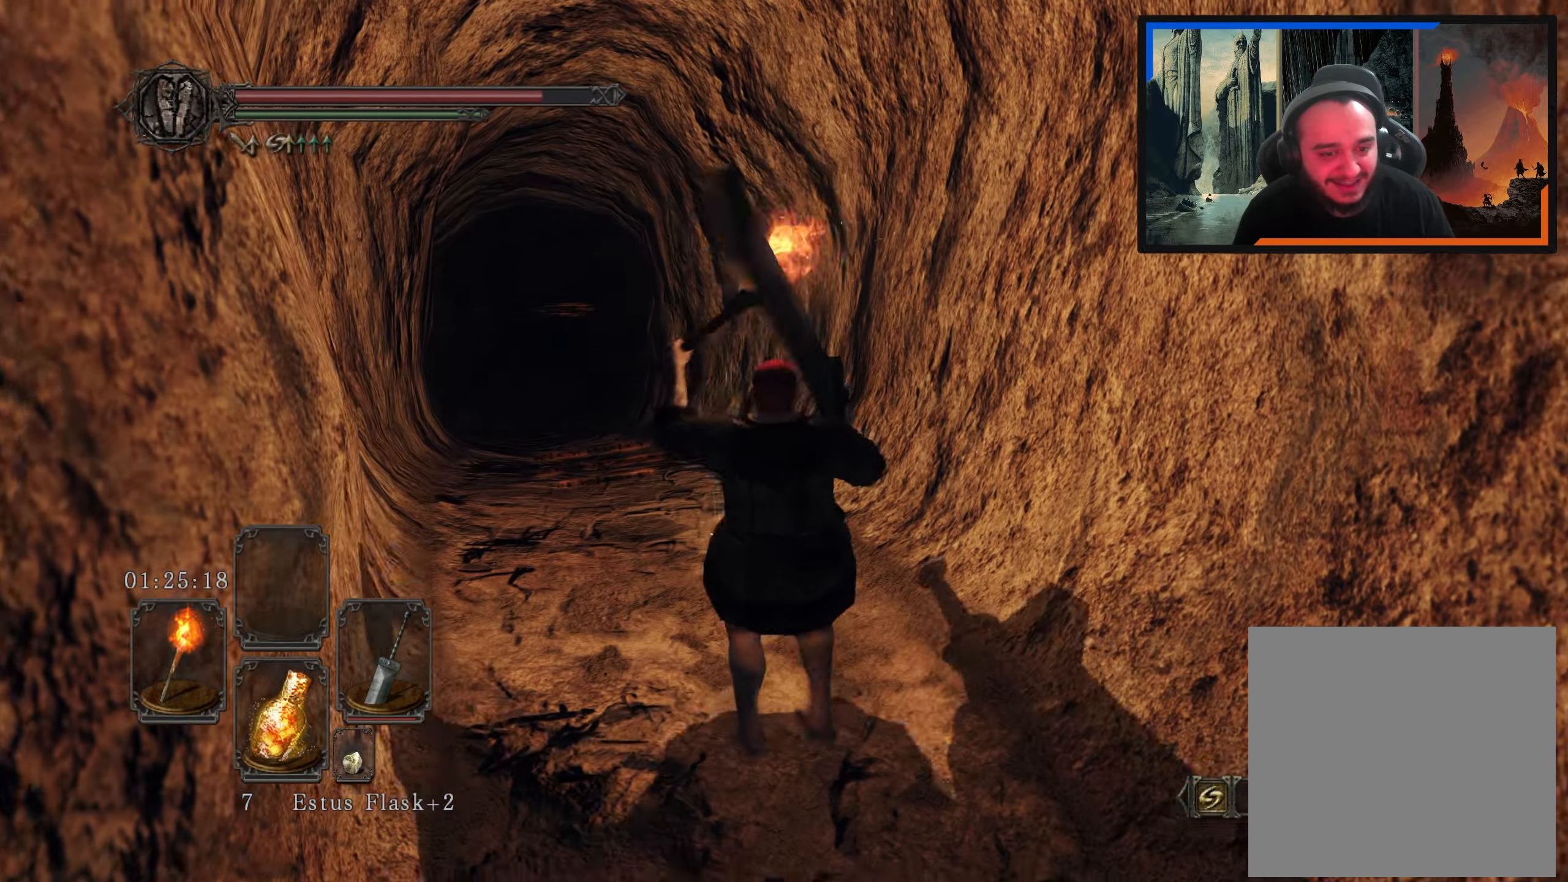
{"buttons": [], "left_stick": "up-left", "right_stick": "center", "events": [[83, "left_stick", "up-left"], [217, "right_stick", "left"], [383, "right_stick", "center"]]}
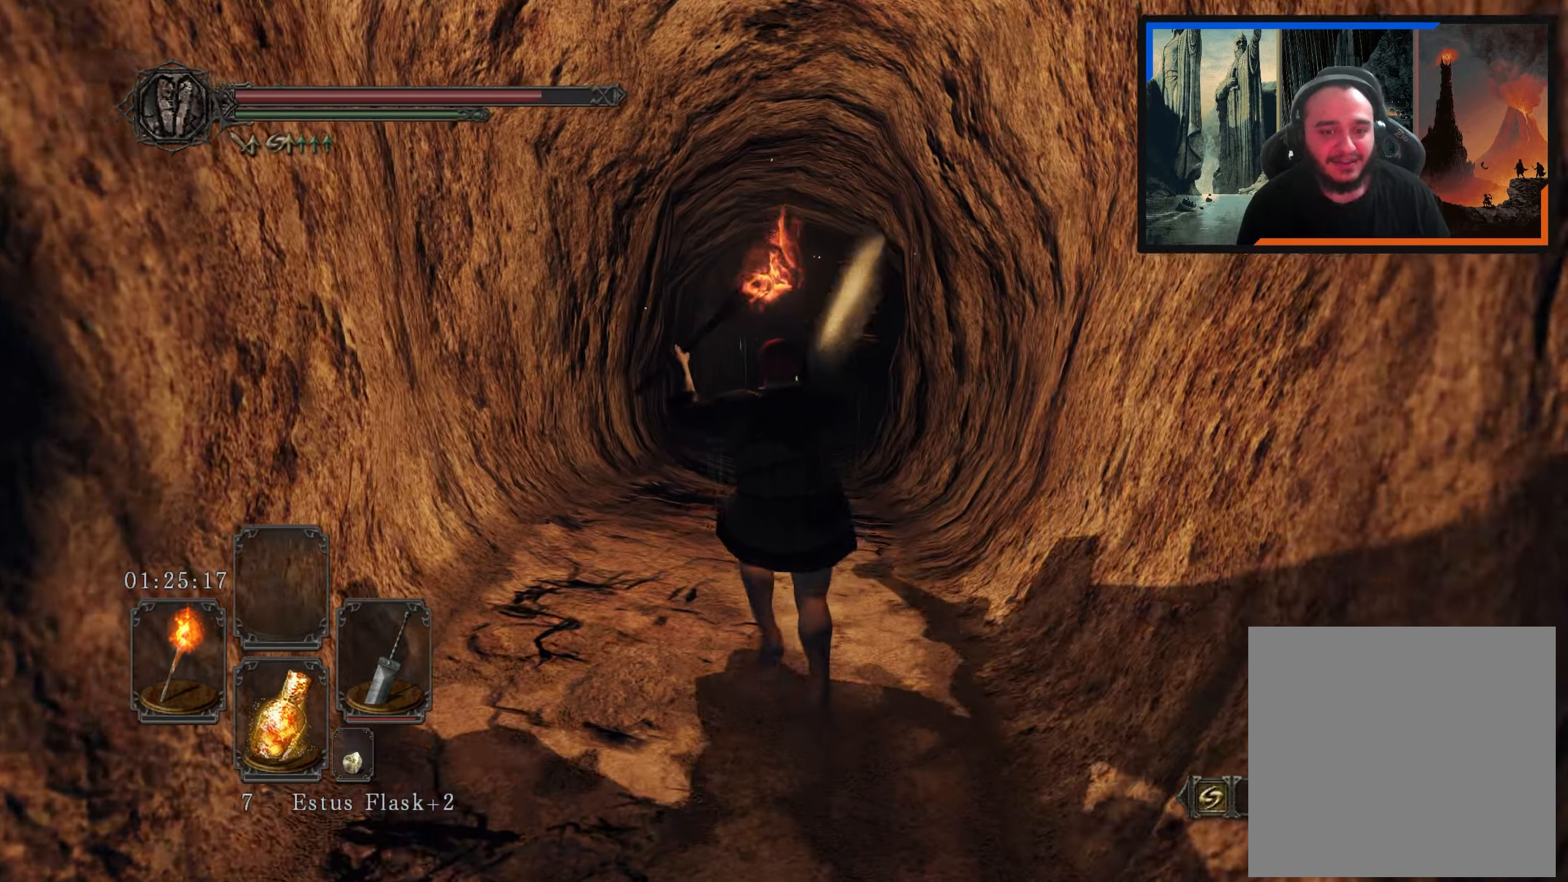
{"buttons": [], "left_stick": "center", "right_stick": "center", "events": [[50, "left_stick", "up"], [250, "right_stick", "right"], [400, "left_stick", "center"], [417, "right_stick", "center"]]}
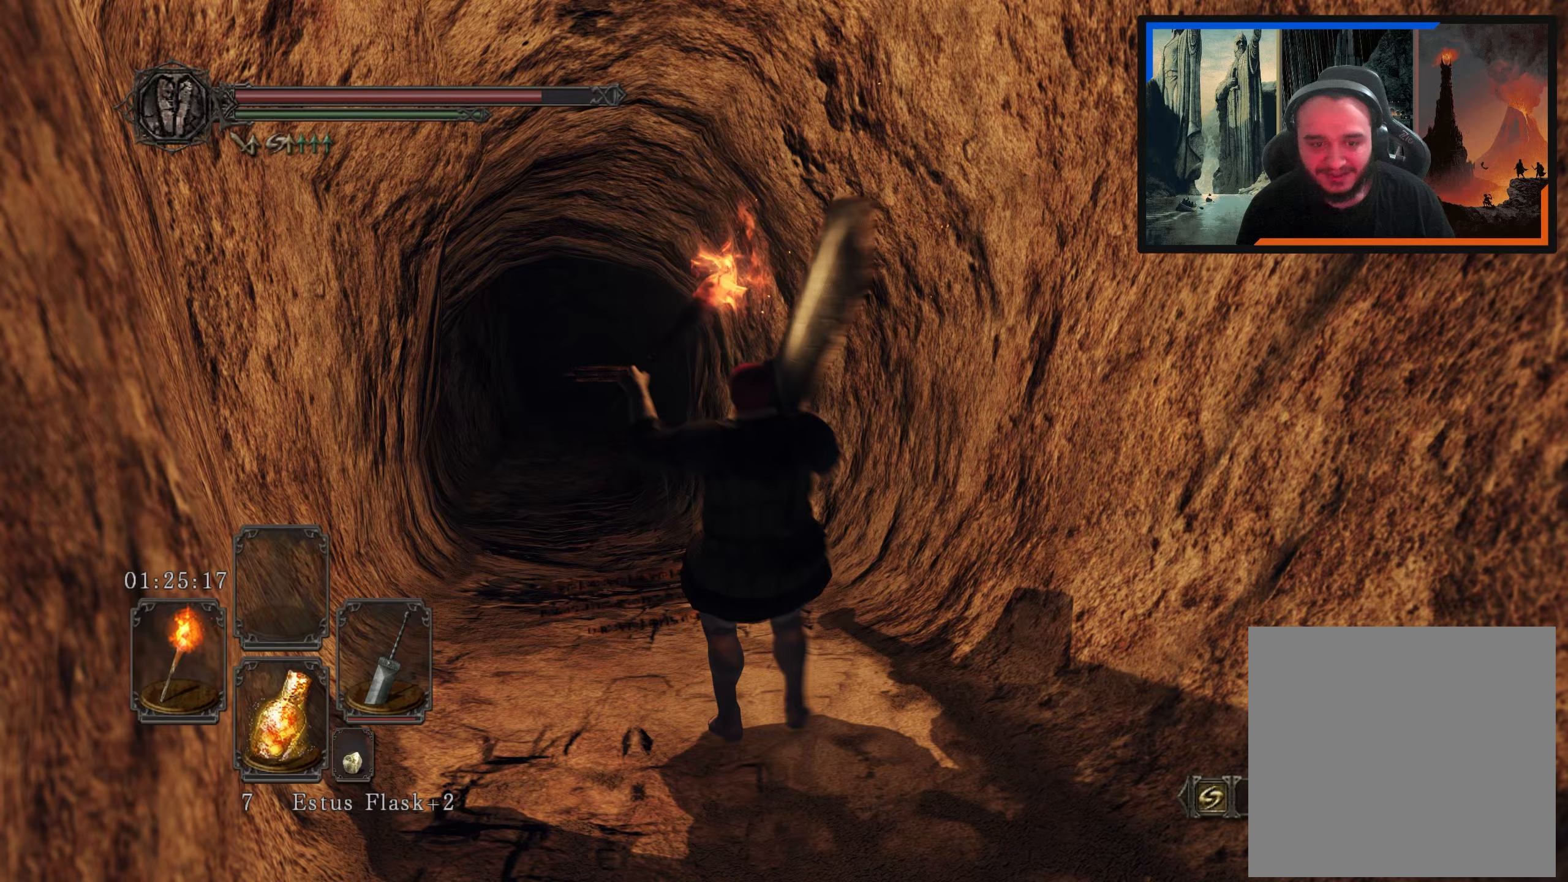
{"buttons": [], "left_stick": "up", "right_stick": "center", "events": [[150, "left_stick", "up-left"], [300, "right_stick", "left"], [433, "left_stick", "up"], [483, "right_stick", "center"]]}
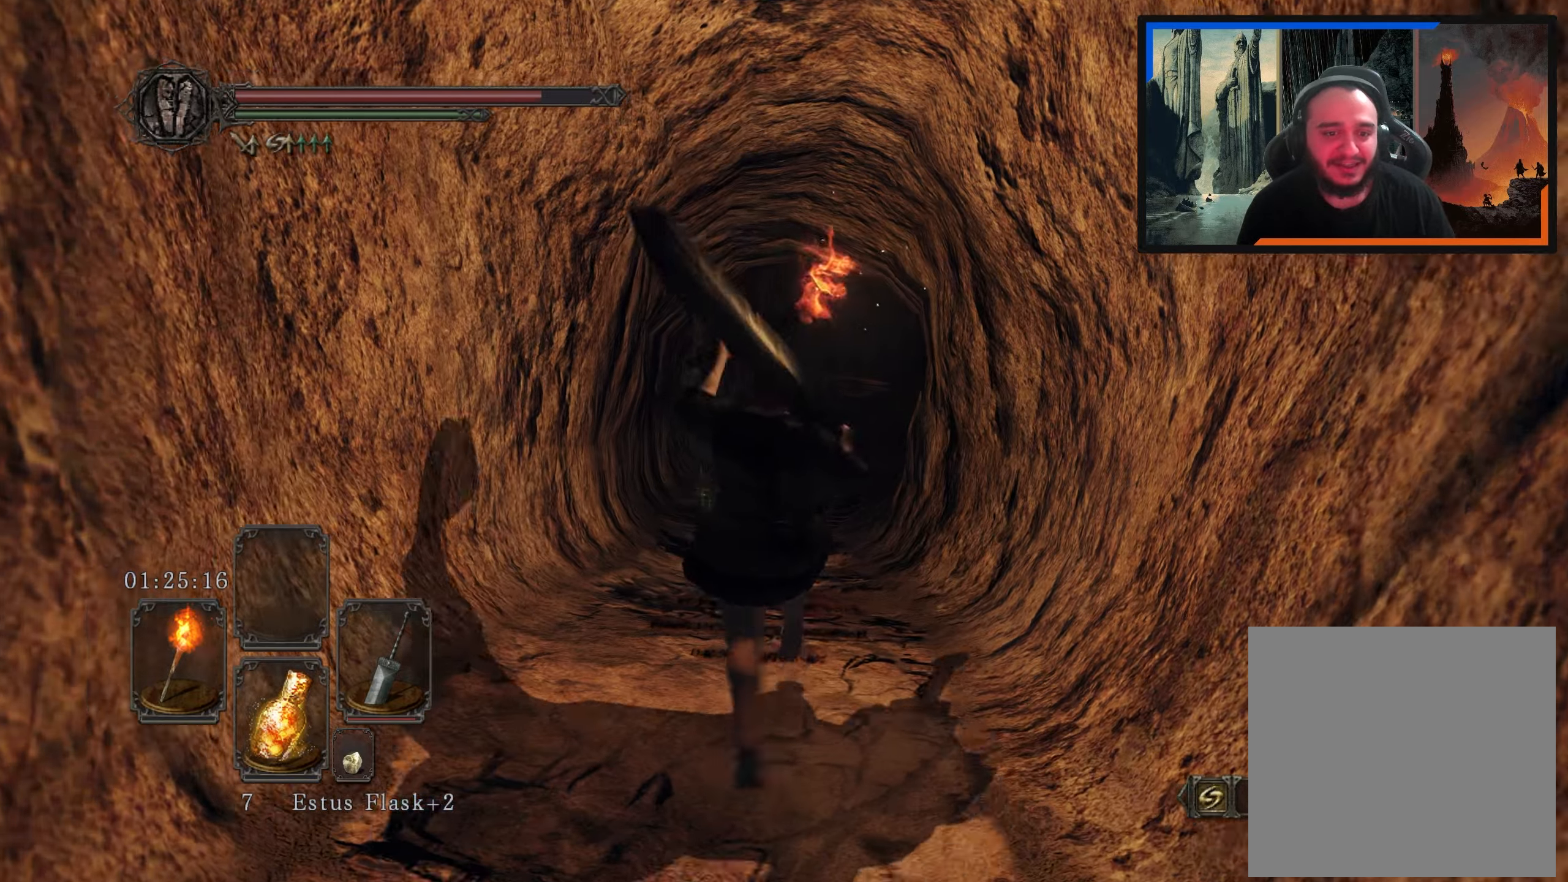
{"buttons": [], "left_stick": "up", "right_stick": "center", "events": [[350, "right_stick", "up-right"], [483, "right_stick", "center"]]}
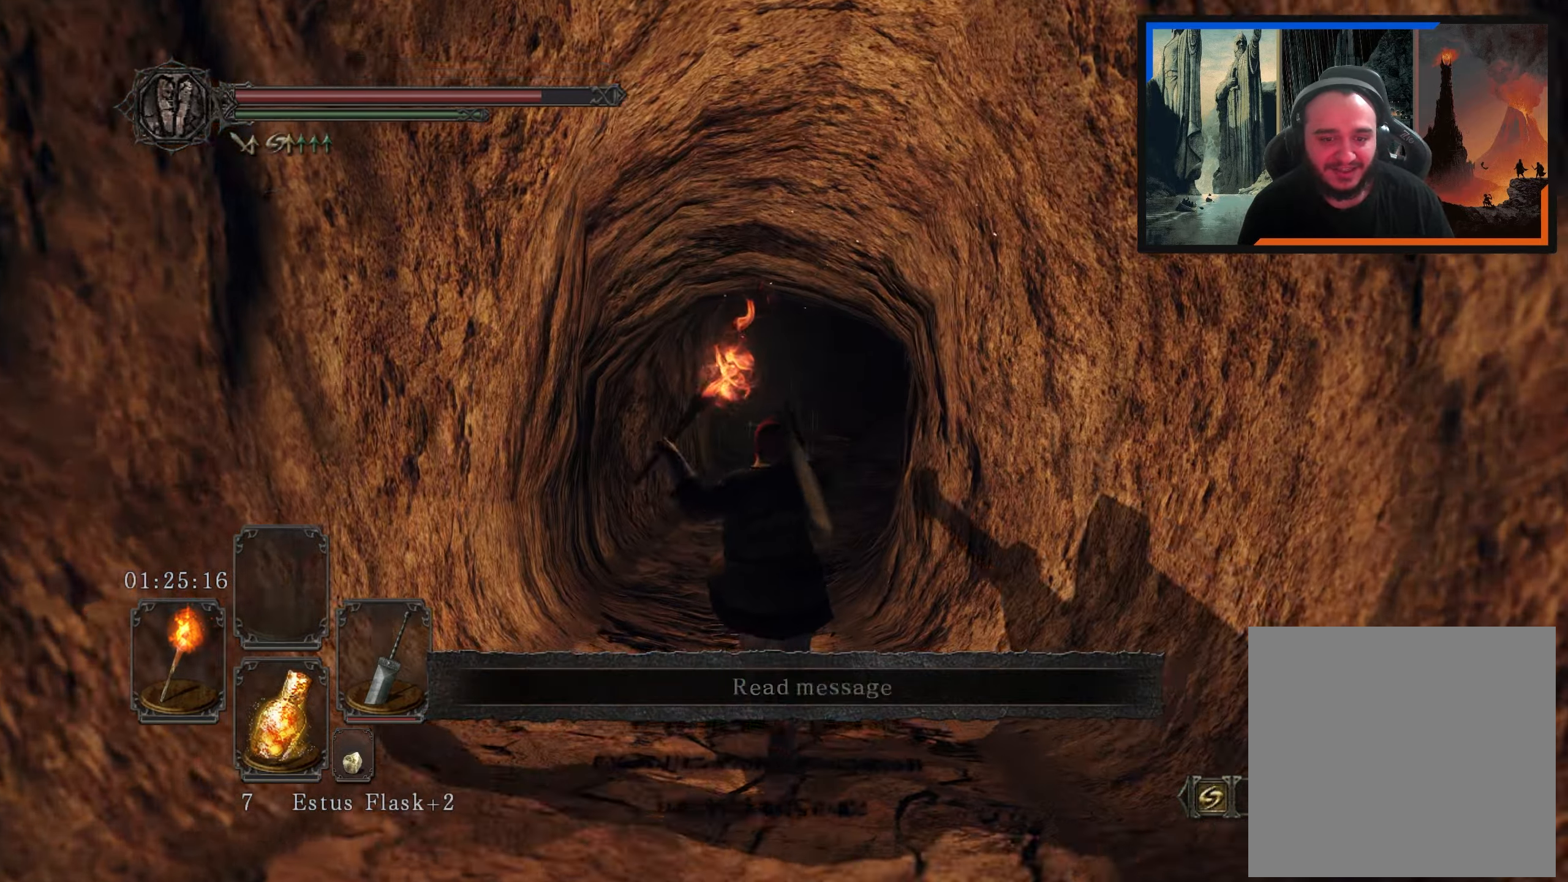
{"buttons": [], "left_stick": "up", "right_stick": "up", "events": [[317, "right_stick", "up-right"], [467, "right_stick", "up"]]}
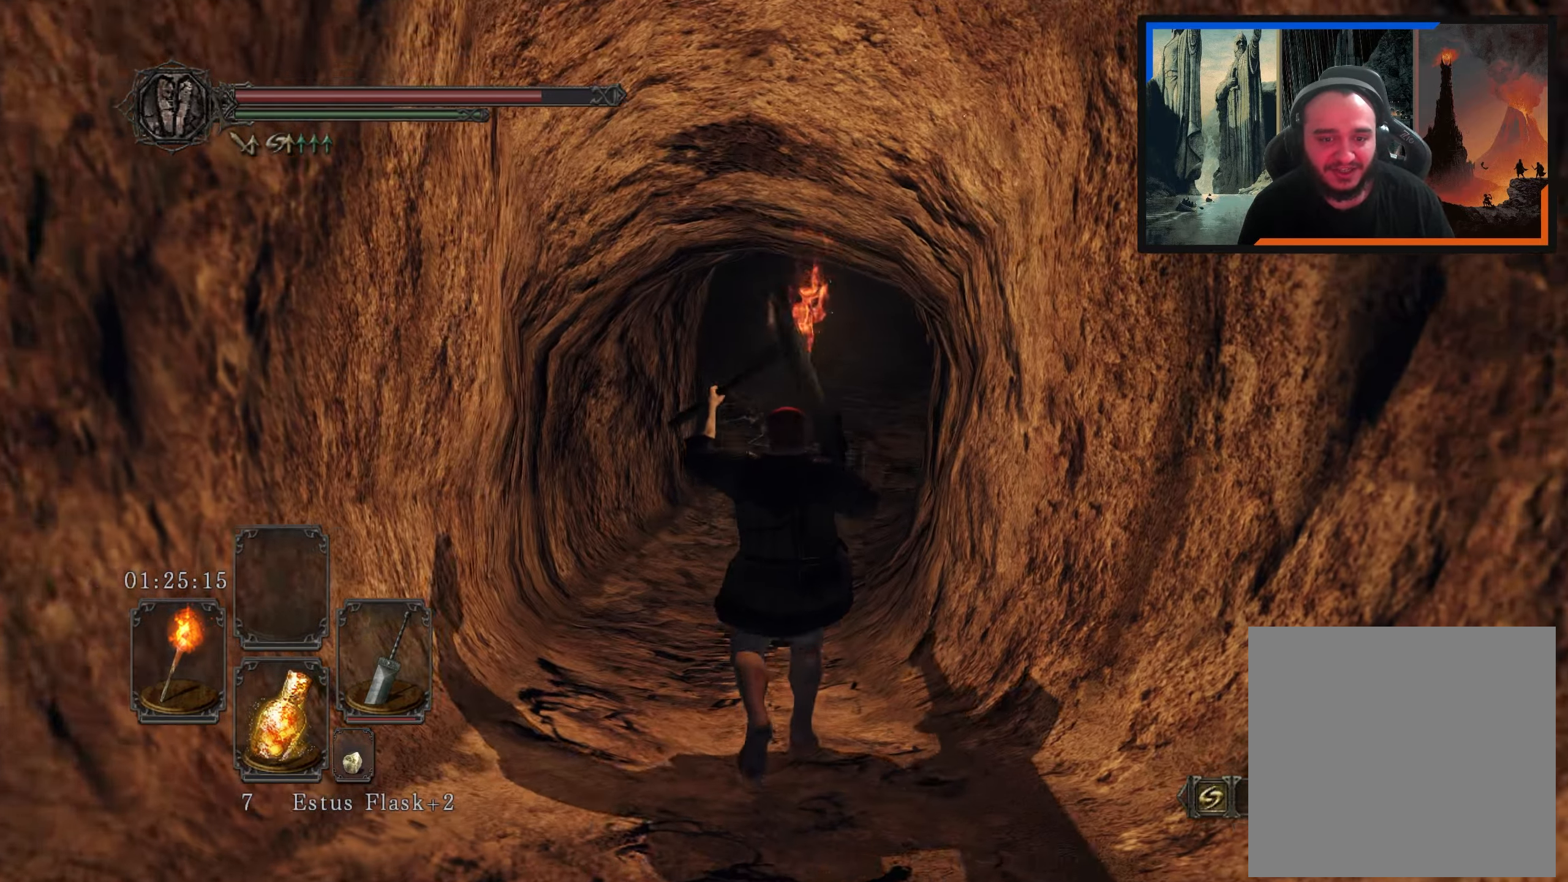
{"buttons": [], "left_stick": "up-left", "right_stick": "center", "events": [[233, "right_stick", "center"], [250, "left_stick", "up-left"], [283, "right_stick", "up"], [400, "right_stick", "center"]]}
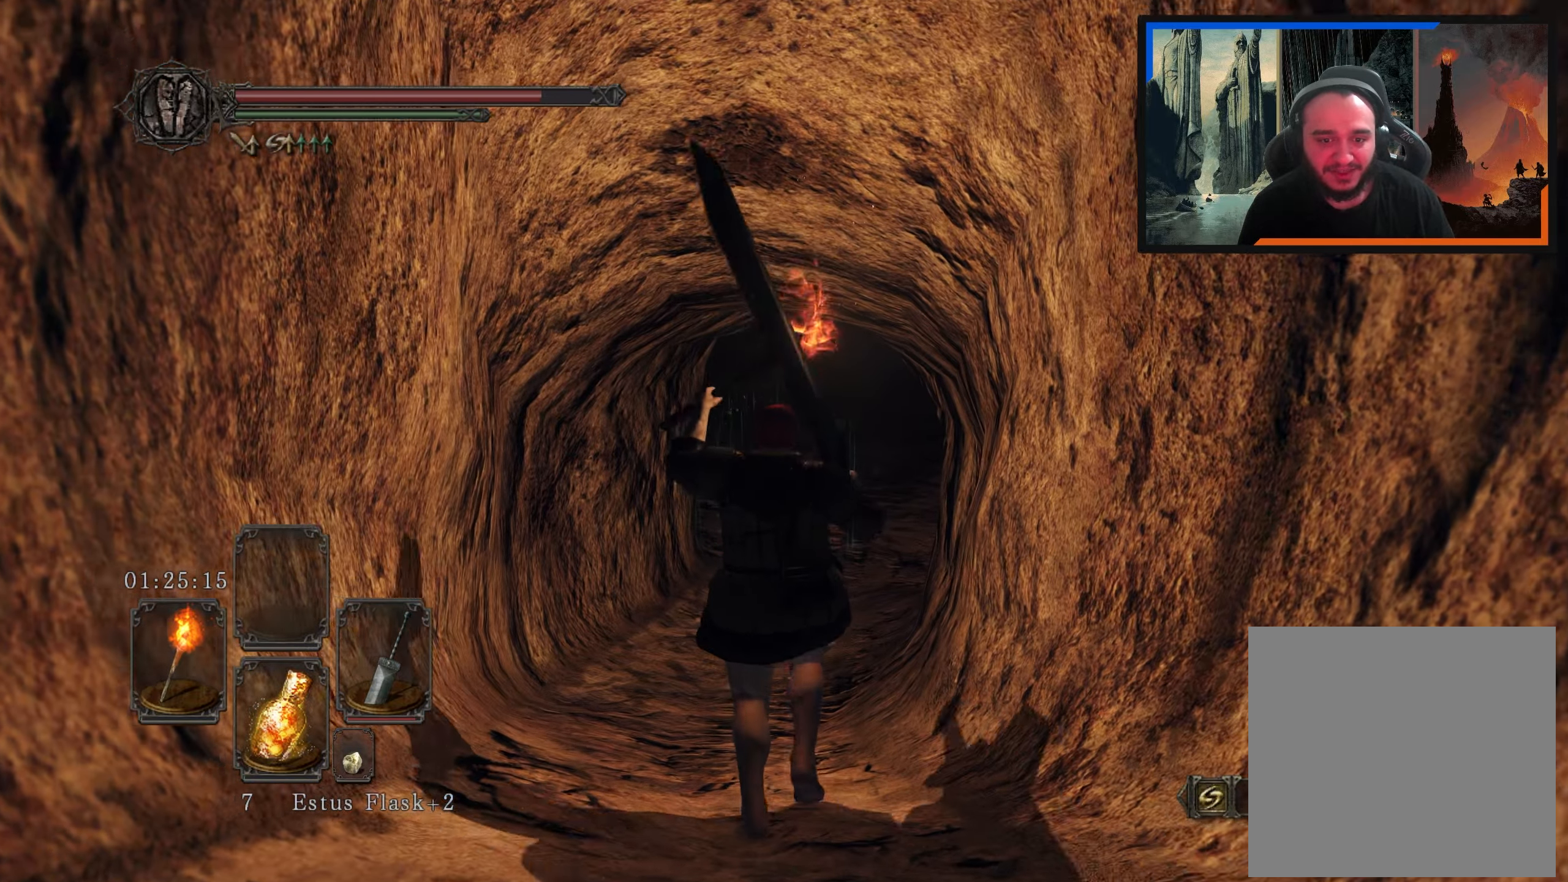
{"buttons": [], "left_stick": "up-left", "right_stick": "center", "events": [[83, "right_stick", "up"], [467, "right_stick", "center"]]}
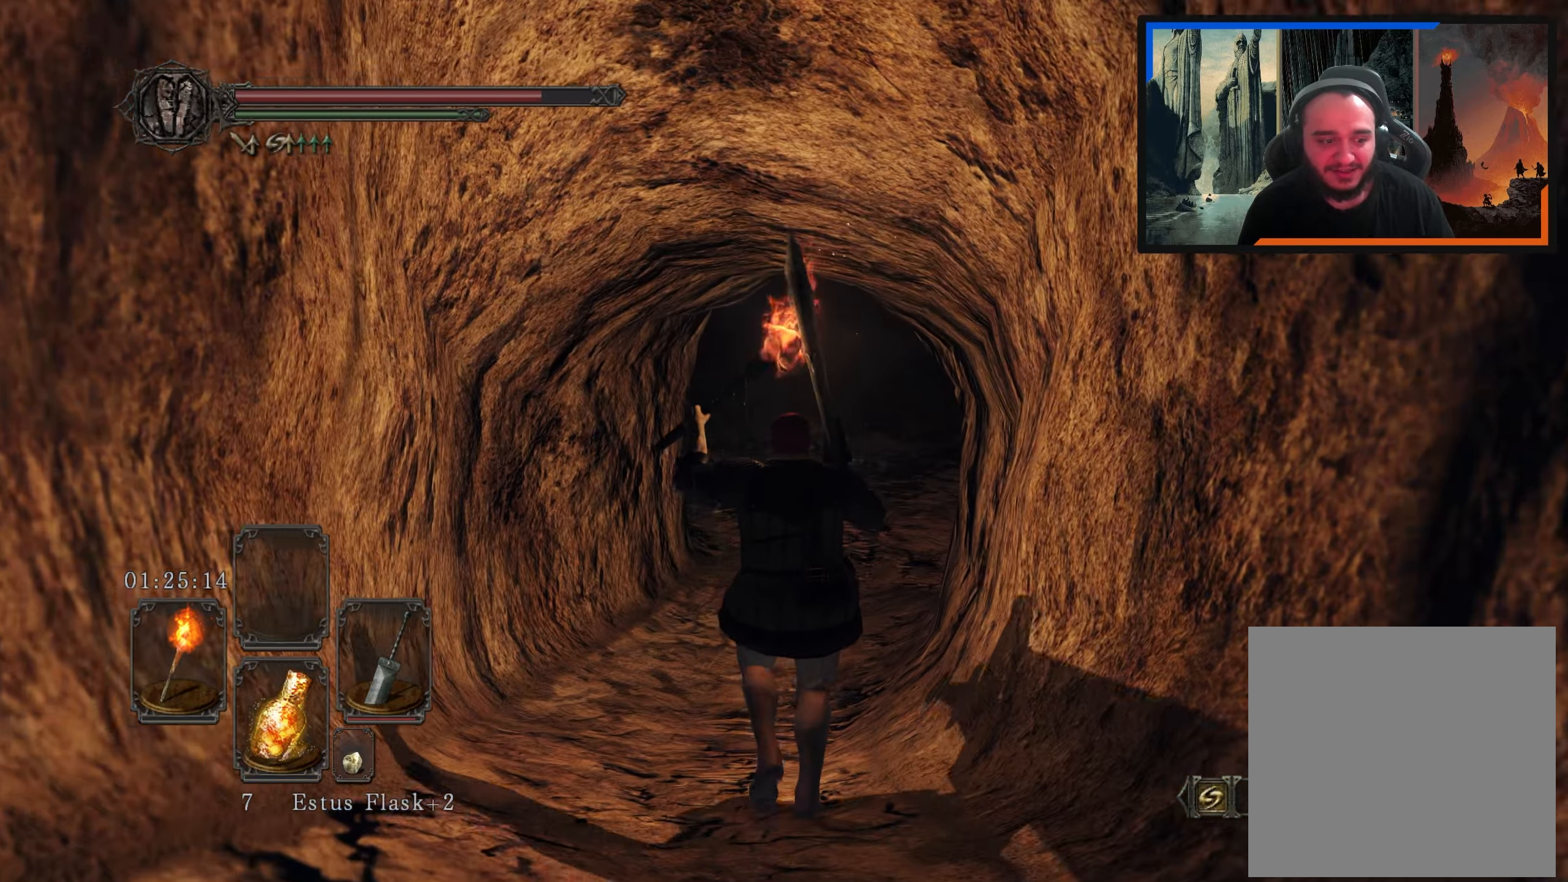
{"buttons": [], "left_stick": "up-left", "right_stick": "center", "events": []}
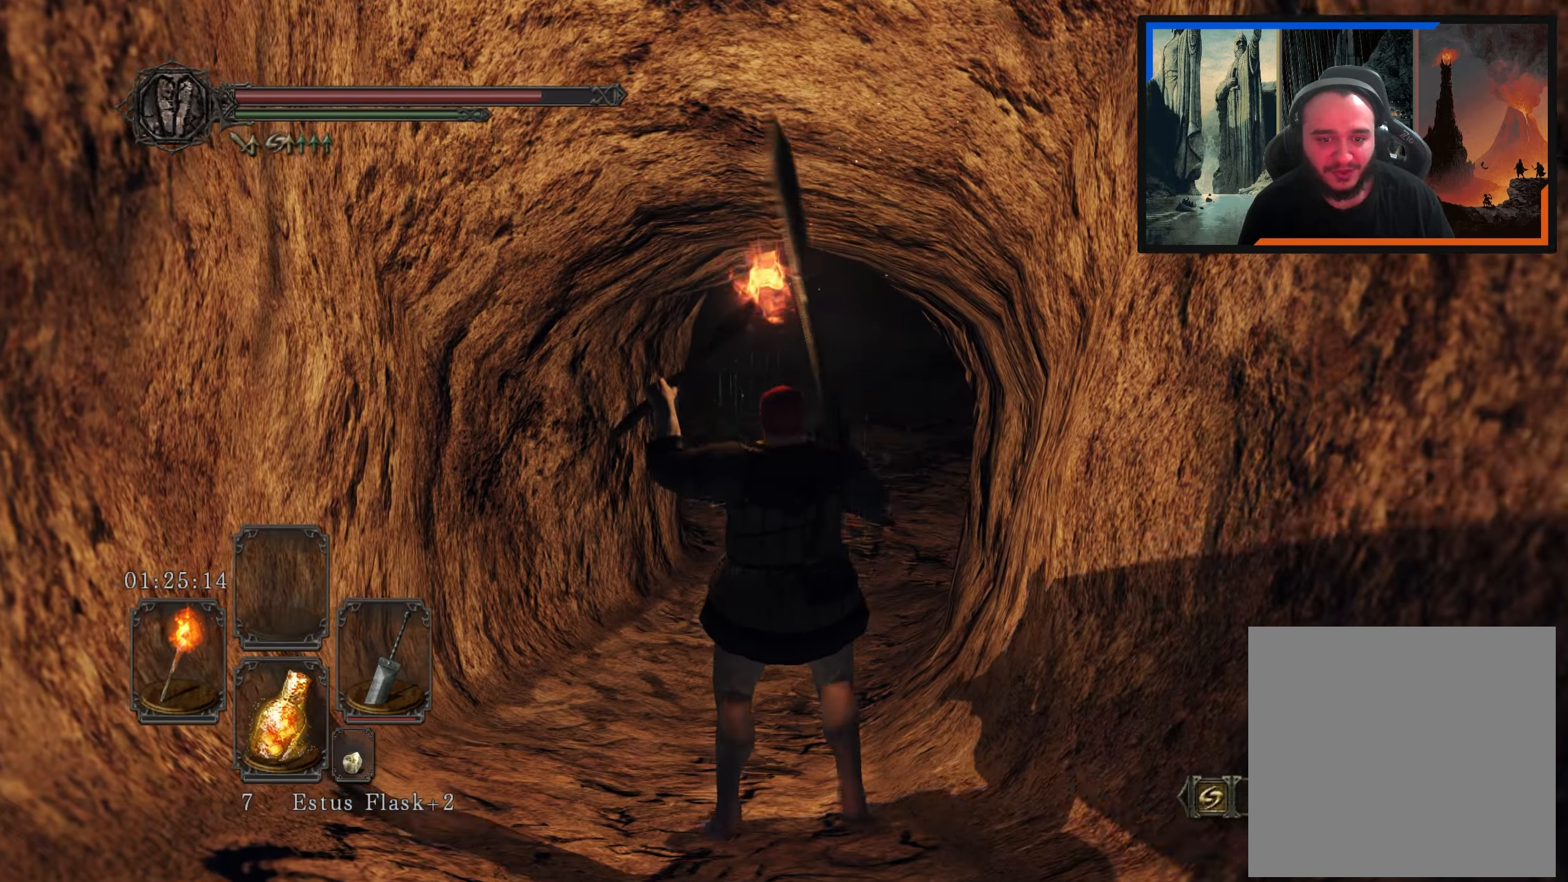
{"buttons": [], "left_stick": "up-left", "right_stick": "center", "events": [[267, "right_stick", "up-right"], [483, "right_stick", "center"]]}
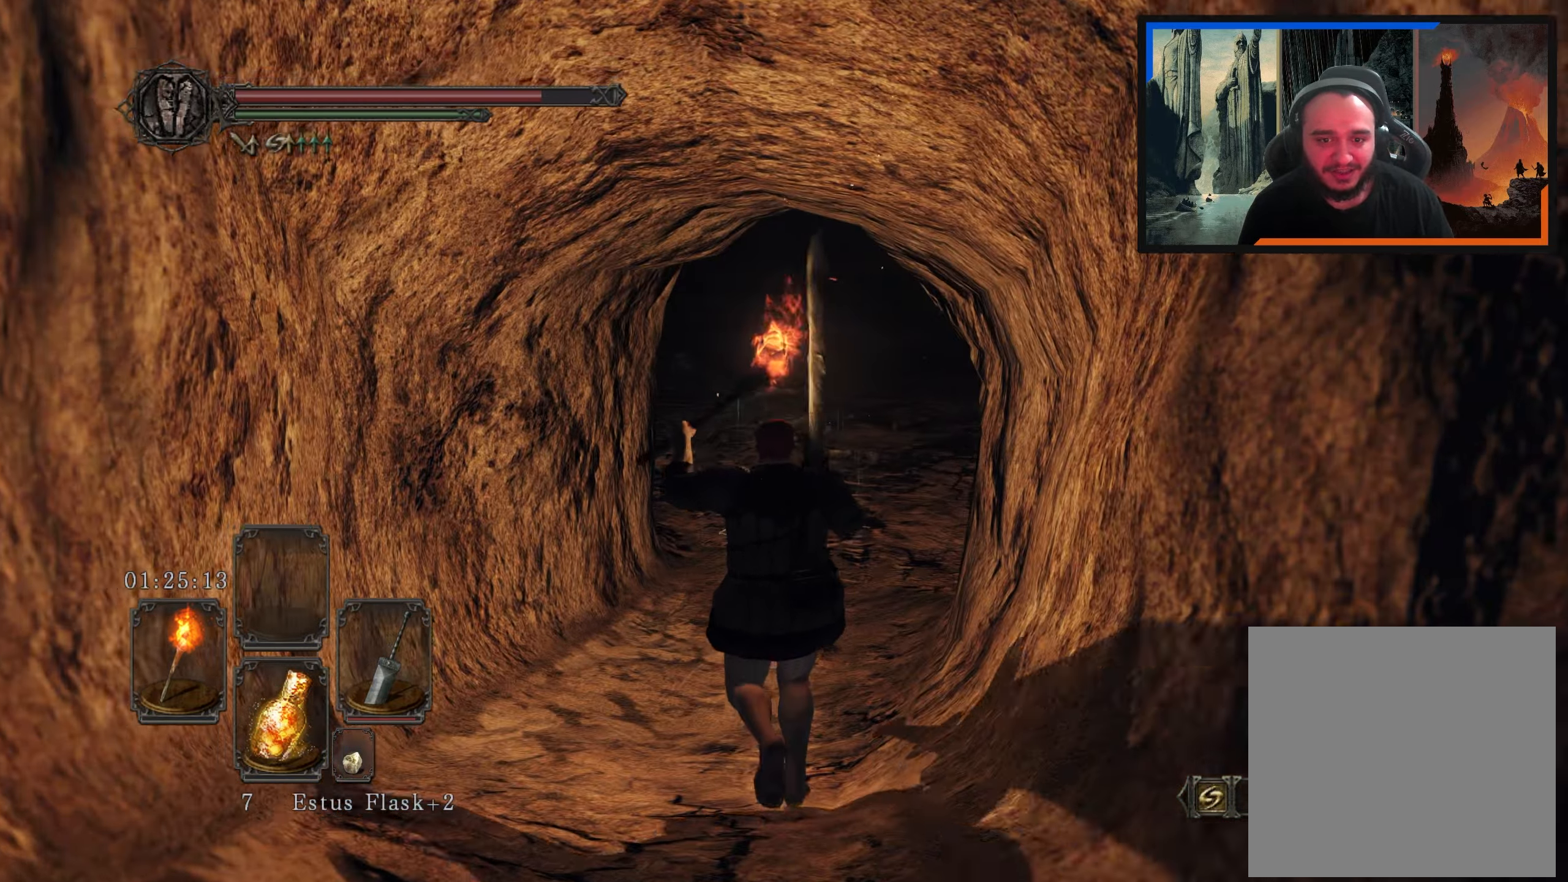
{"buttons": [], "left_stick": "up-left", "right_stick": "up-right", "events": [[83, "right_stick", "up-right"]]}
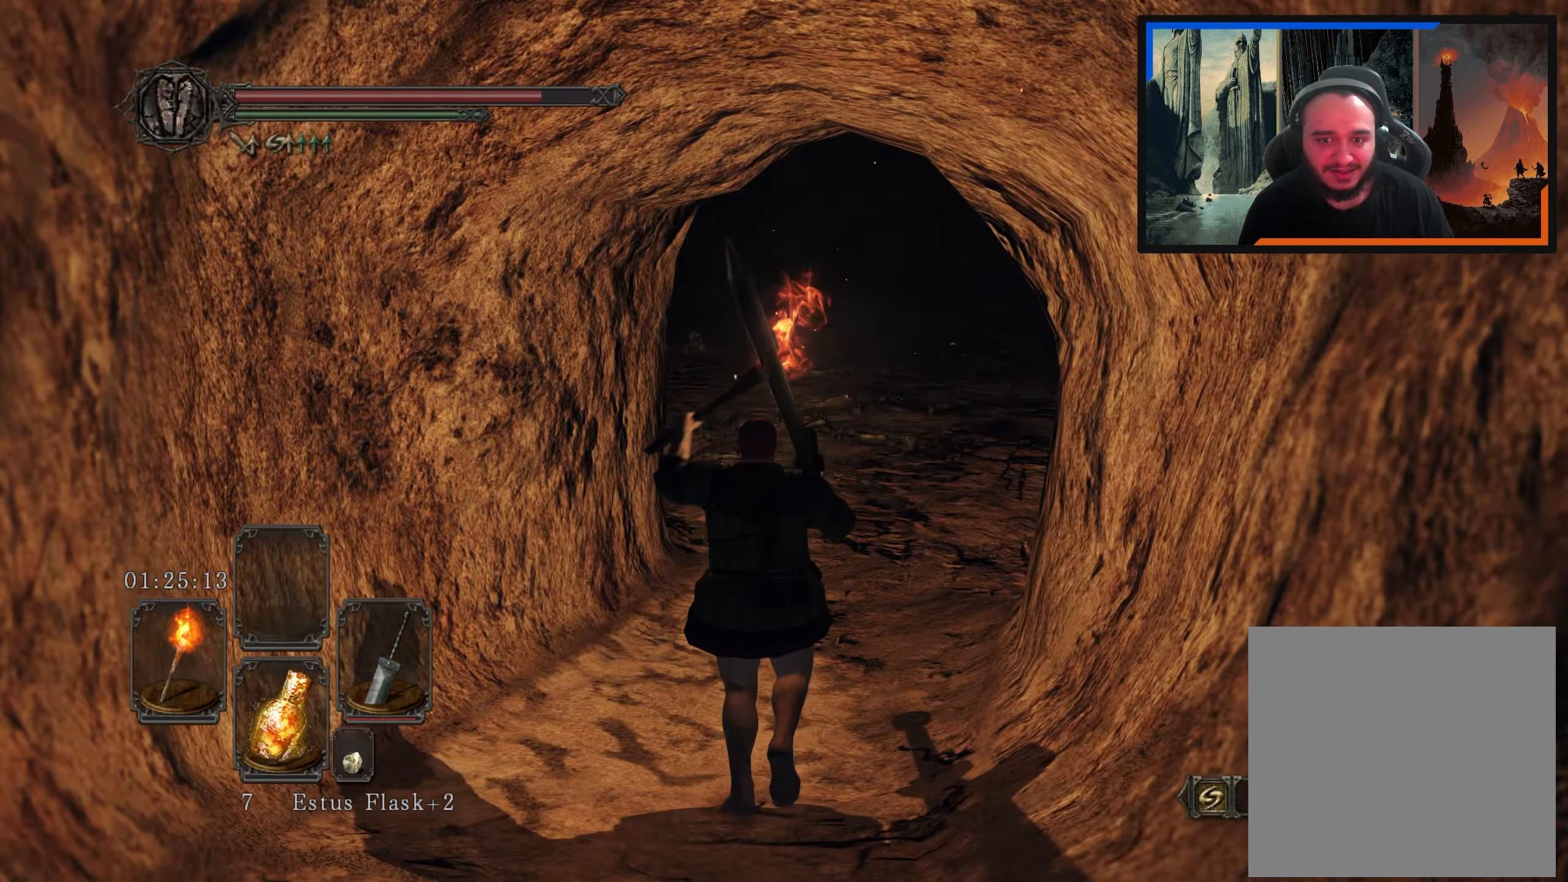
{"buttons": [], "left_stick": "up-left", "right_stick": "up-right", "events": []}
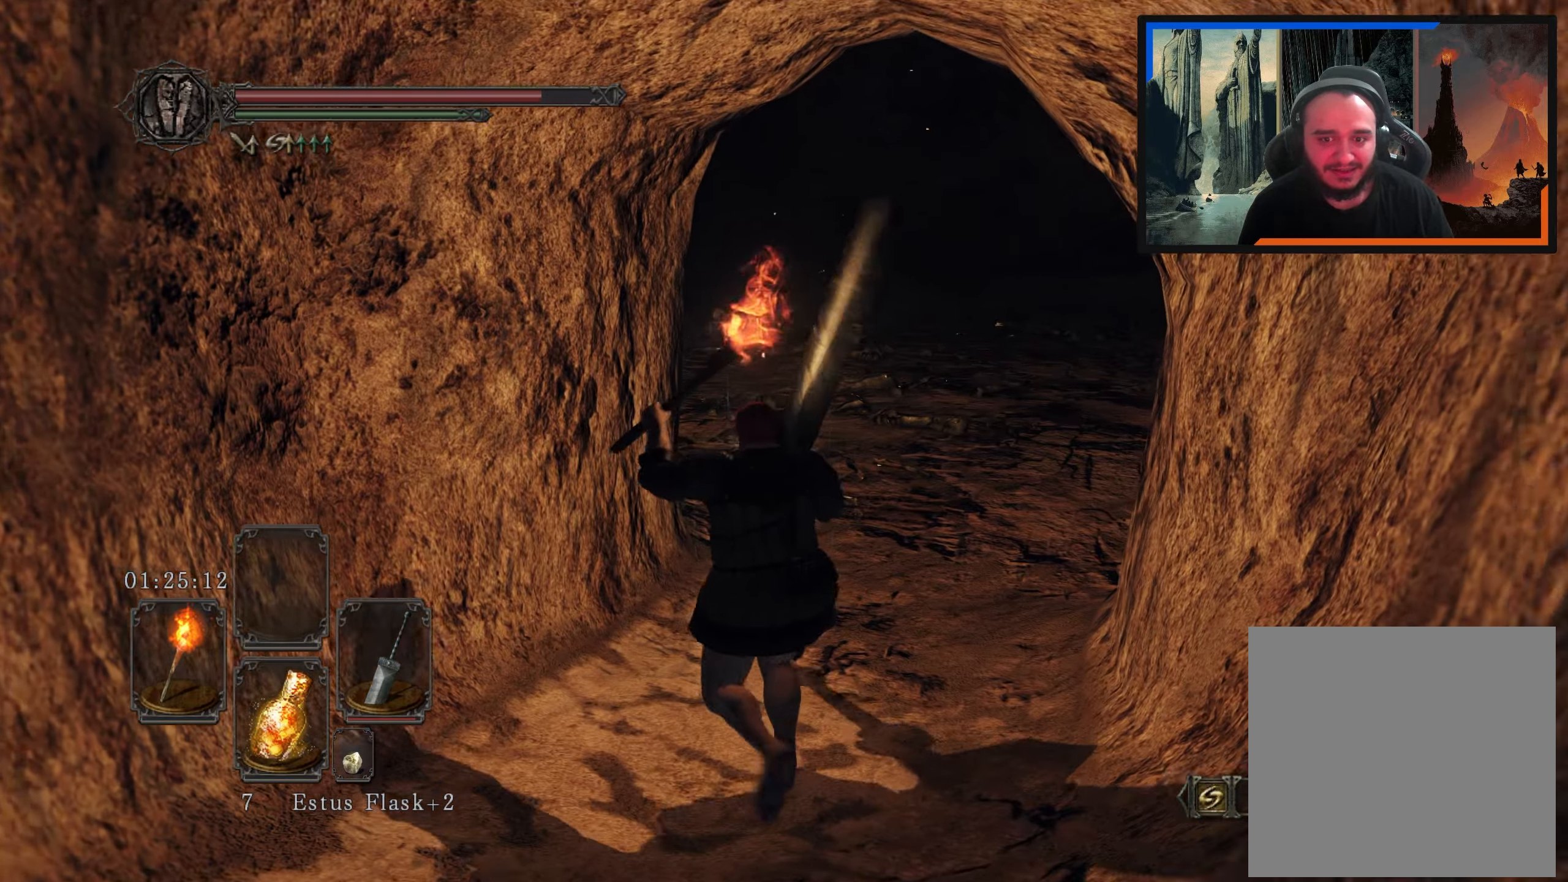
{"buttons": [], "left_stick": "up-left", "right_stick": "up-right", "events": []}
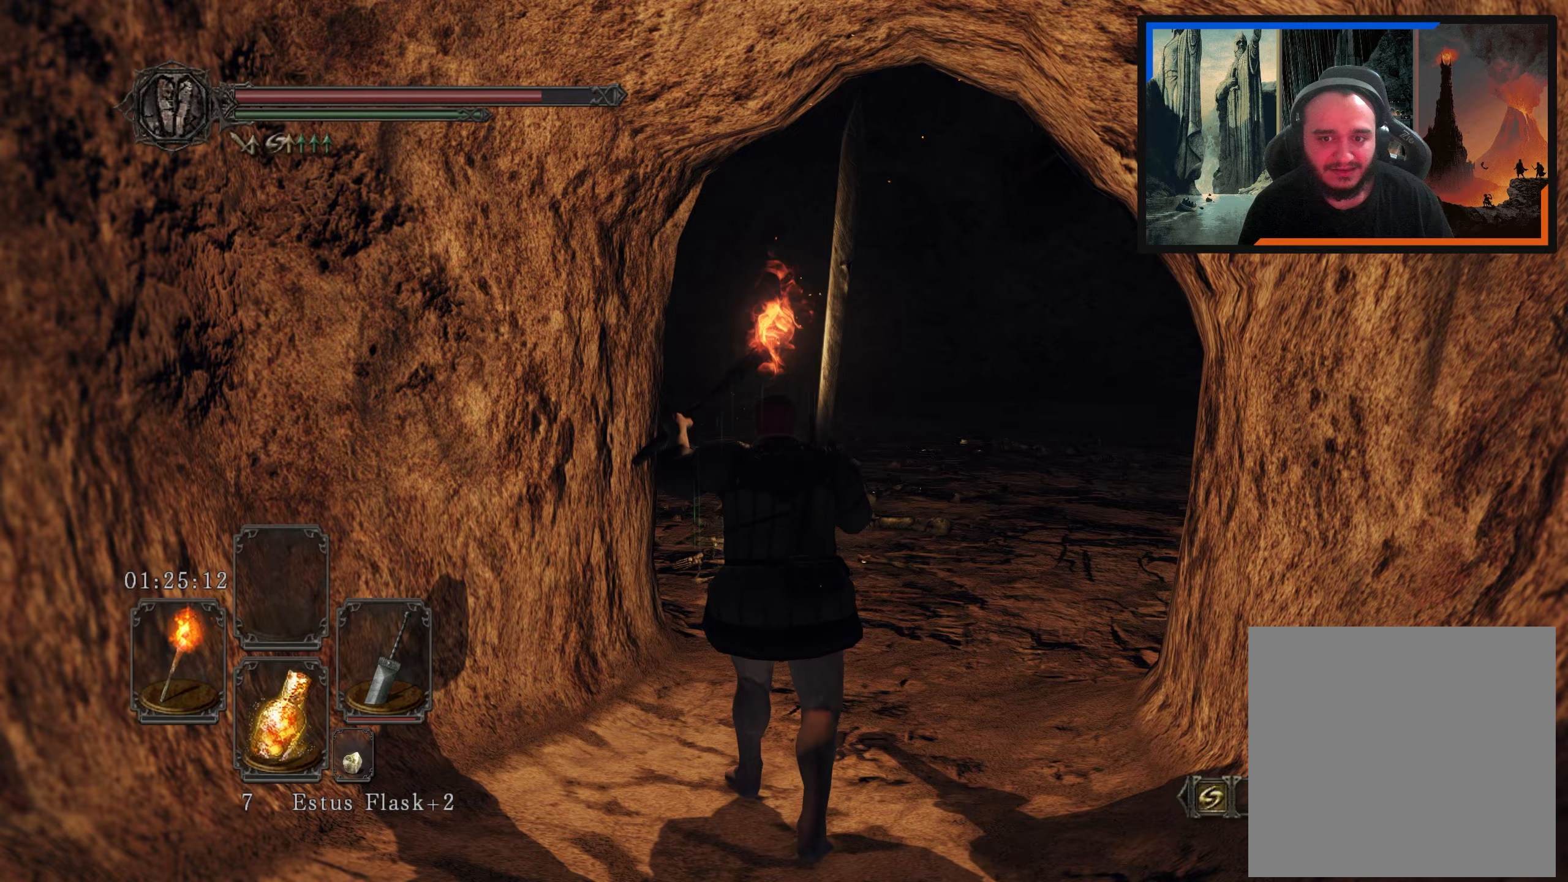
{"buttons": [], "left_stick": "up-left", "right_stick": "up-right", "events": []}
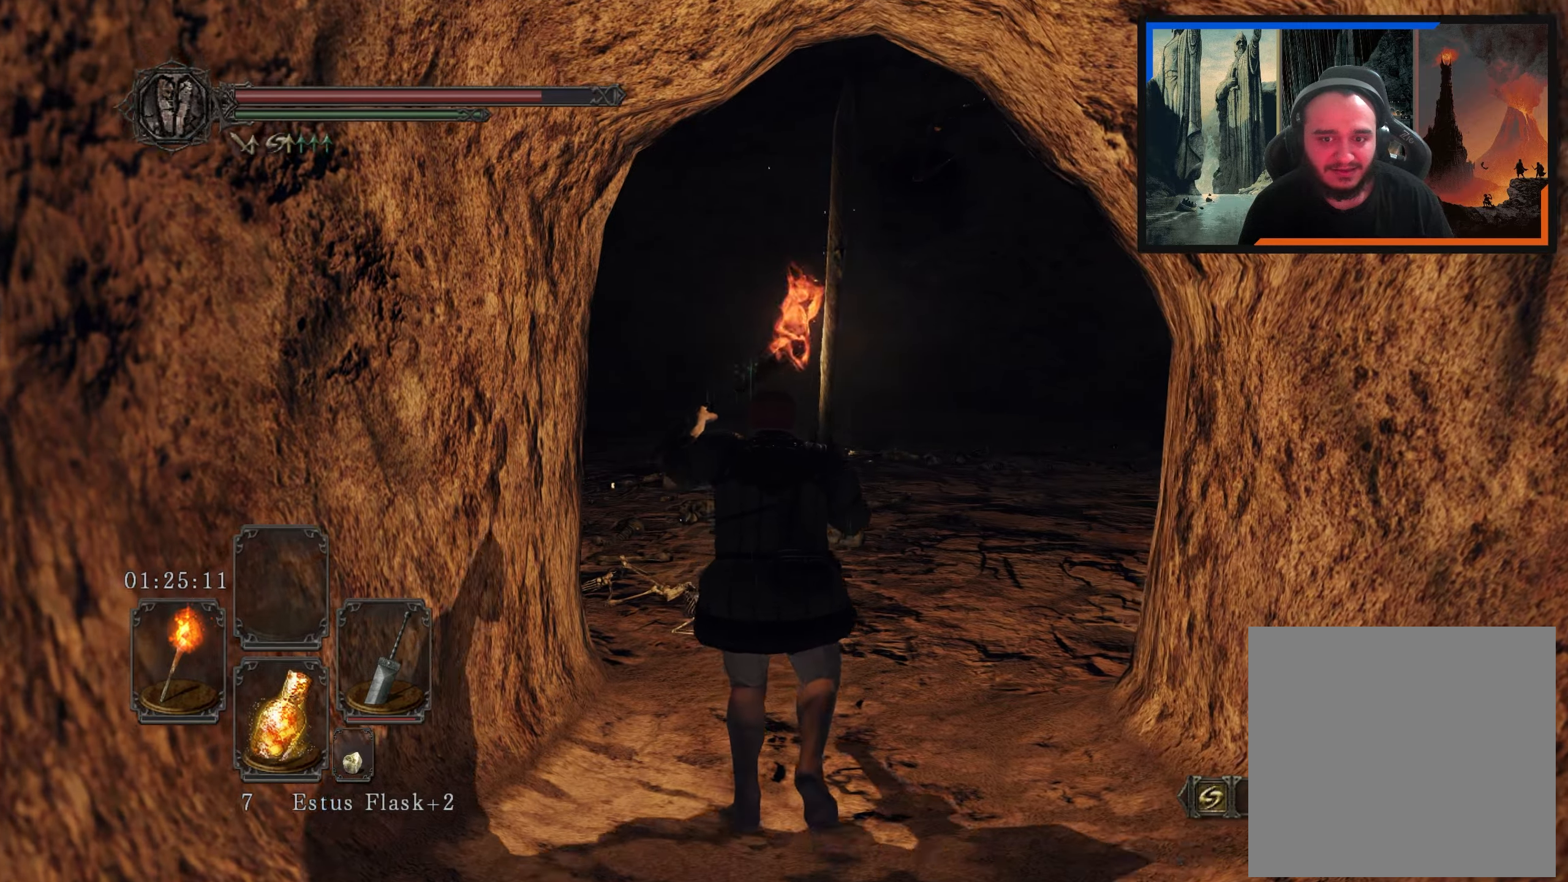
{"buttons": [], "left_stick": "up-left", "right_stick": "up-right", "events": []}